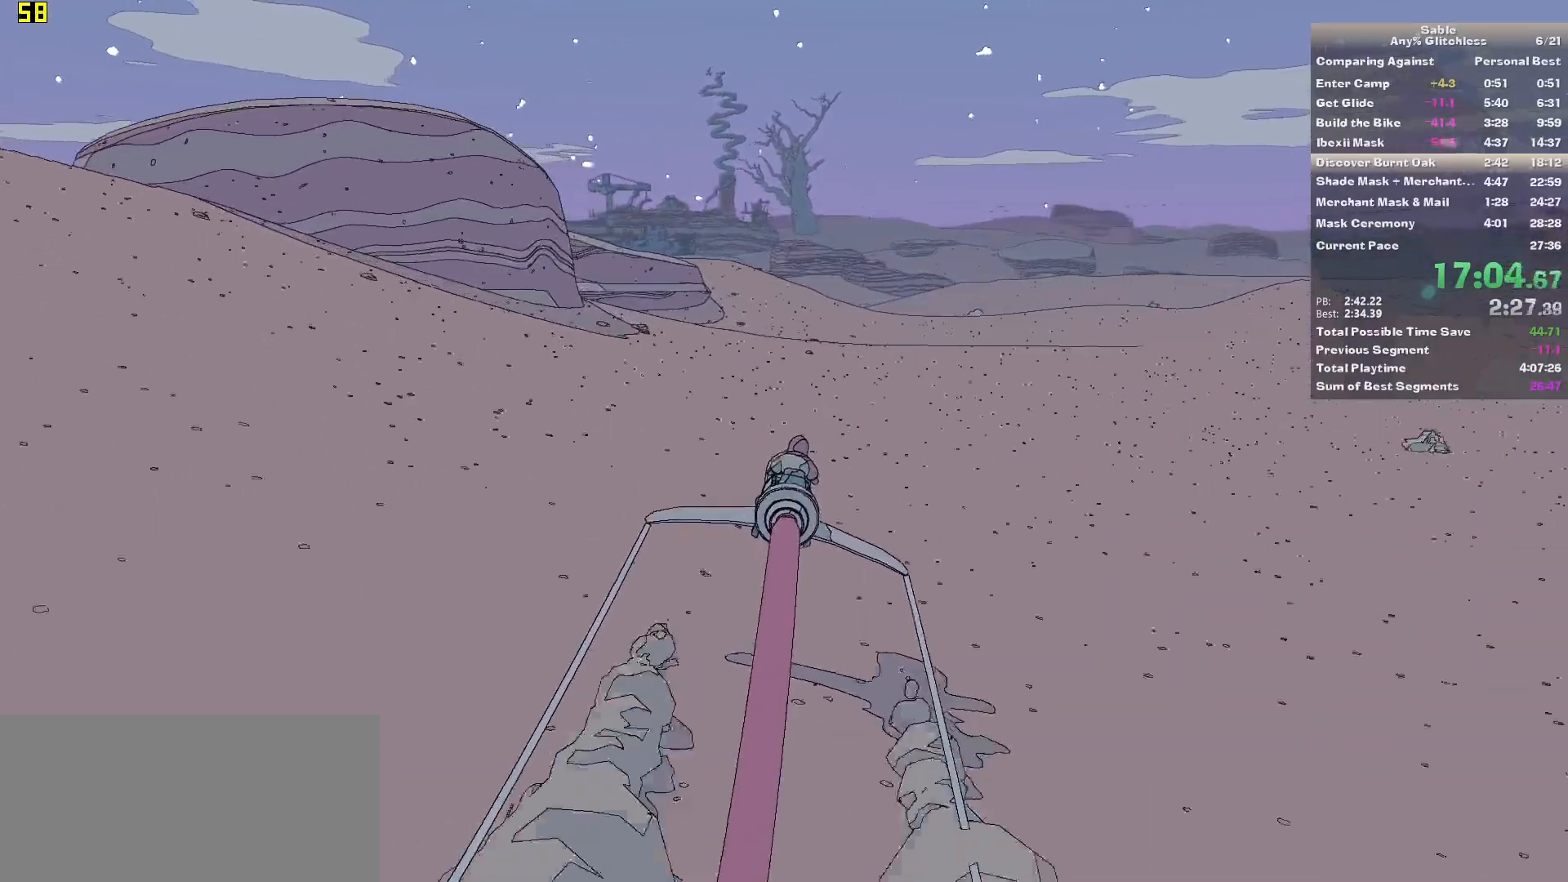
Gameplay with keyboard and mouse; each line is a JSON object with the keys and mouse buttons held at the frame after it. "events" lists presses ("down") and releases ("up") of "1", "2", "3", "4", "5", "a", "alt", "backspace", "c", "ctrl", "d", "down", "e", "escape", "f", "insert", "left", "o", "p", "page_down", "q", "r", "return", "right", "s", "shift", "space", "tab", "up", "v", "w", "x", "z", "mouse_left", "mouse_middle", "mouse_right", "mouse_wheel_up" and "mouse_wheel_down" between this image and that frame as [ms after this image, input, new state], when the widget could be followed in between. "mouse_left", "mouse_middle", "mouse_right", "mouse_wheel_up", "mouse_wheel_down" = the "left", "middle", "right", "wheel_up", "wheel_down" buttons of the "mouse" list. No other keys are recorded. Mouse movement is not recorded.
{"keys": ["w"], "mouse": [], "events": []}
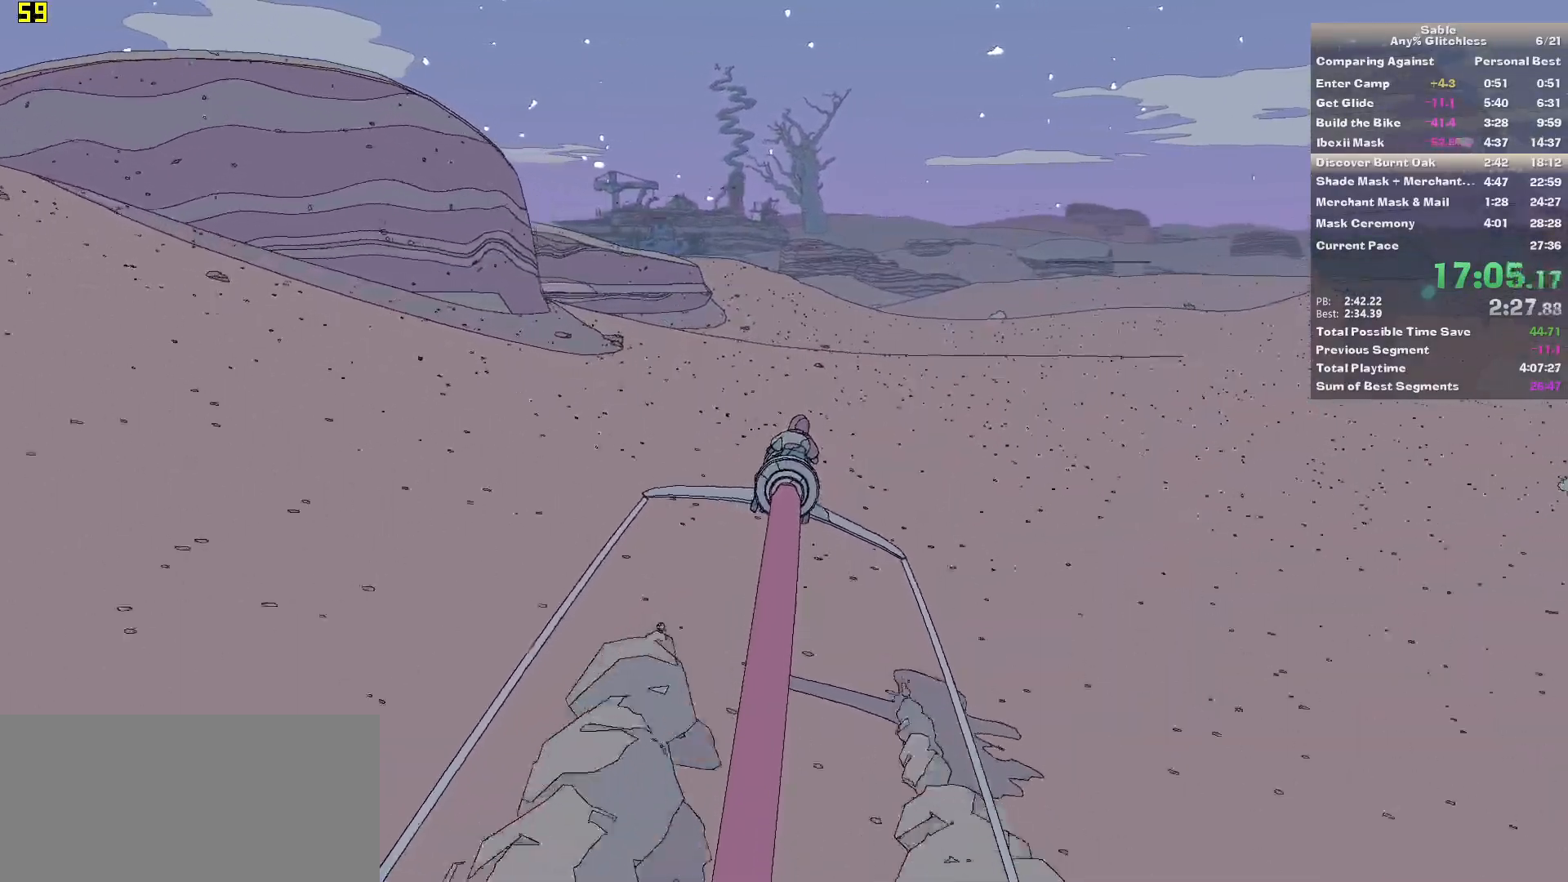
{"keys": ["w"], "mouse": [], "events": []}
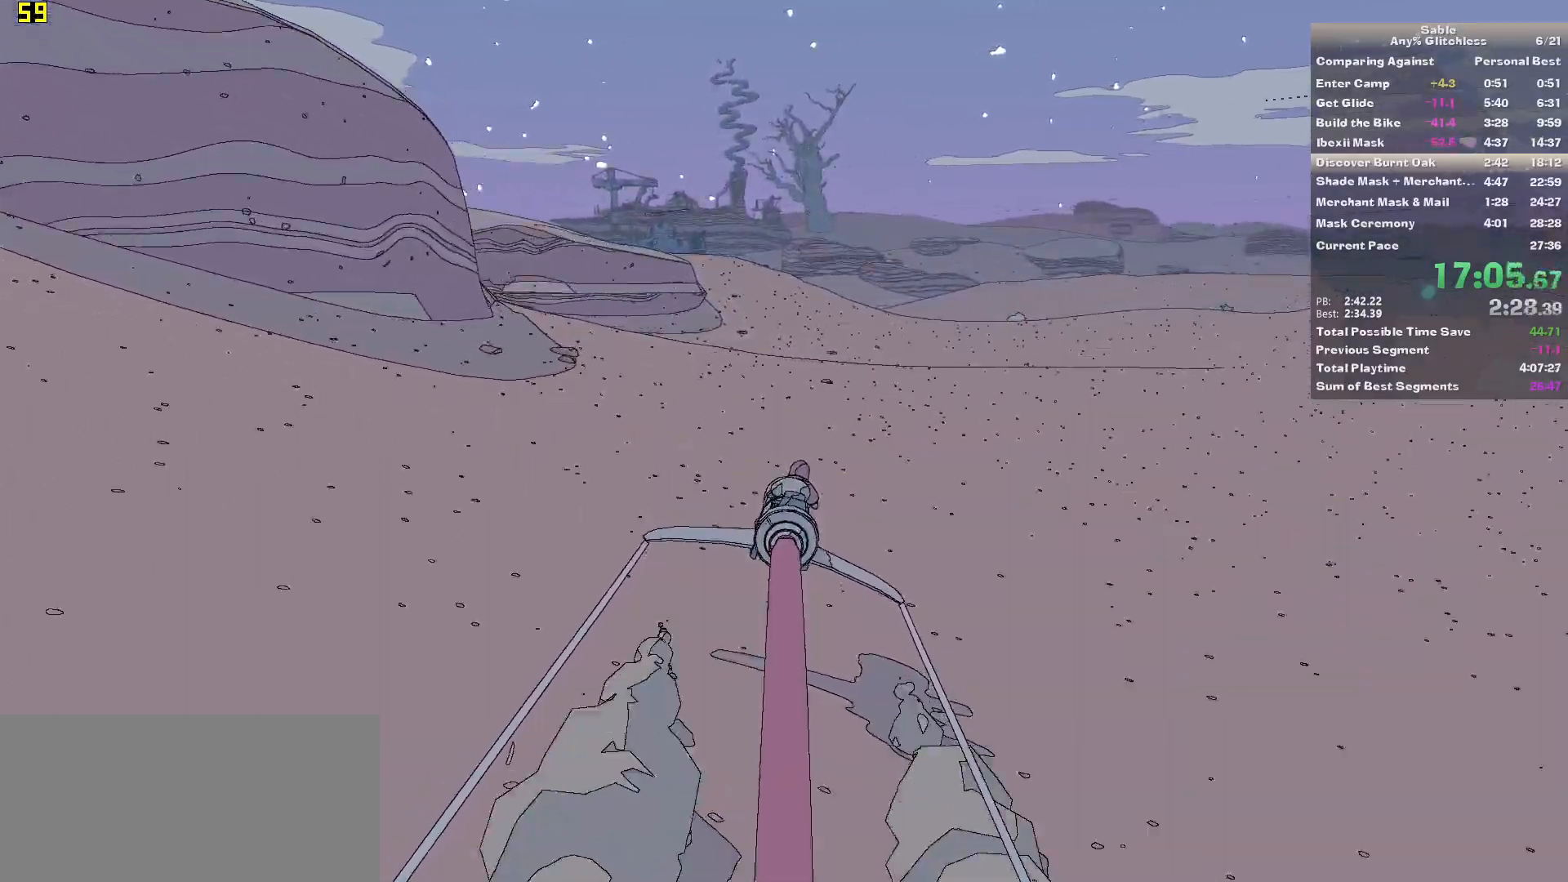
{"keys": ["w"], "mouse": [], "events": [[100, "d", "down"], [140, "d", "up"]]}
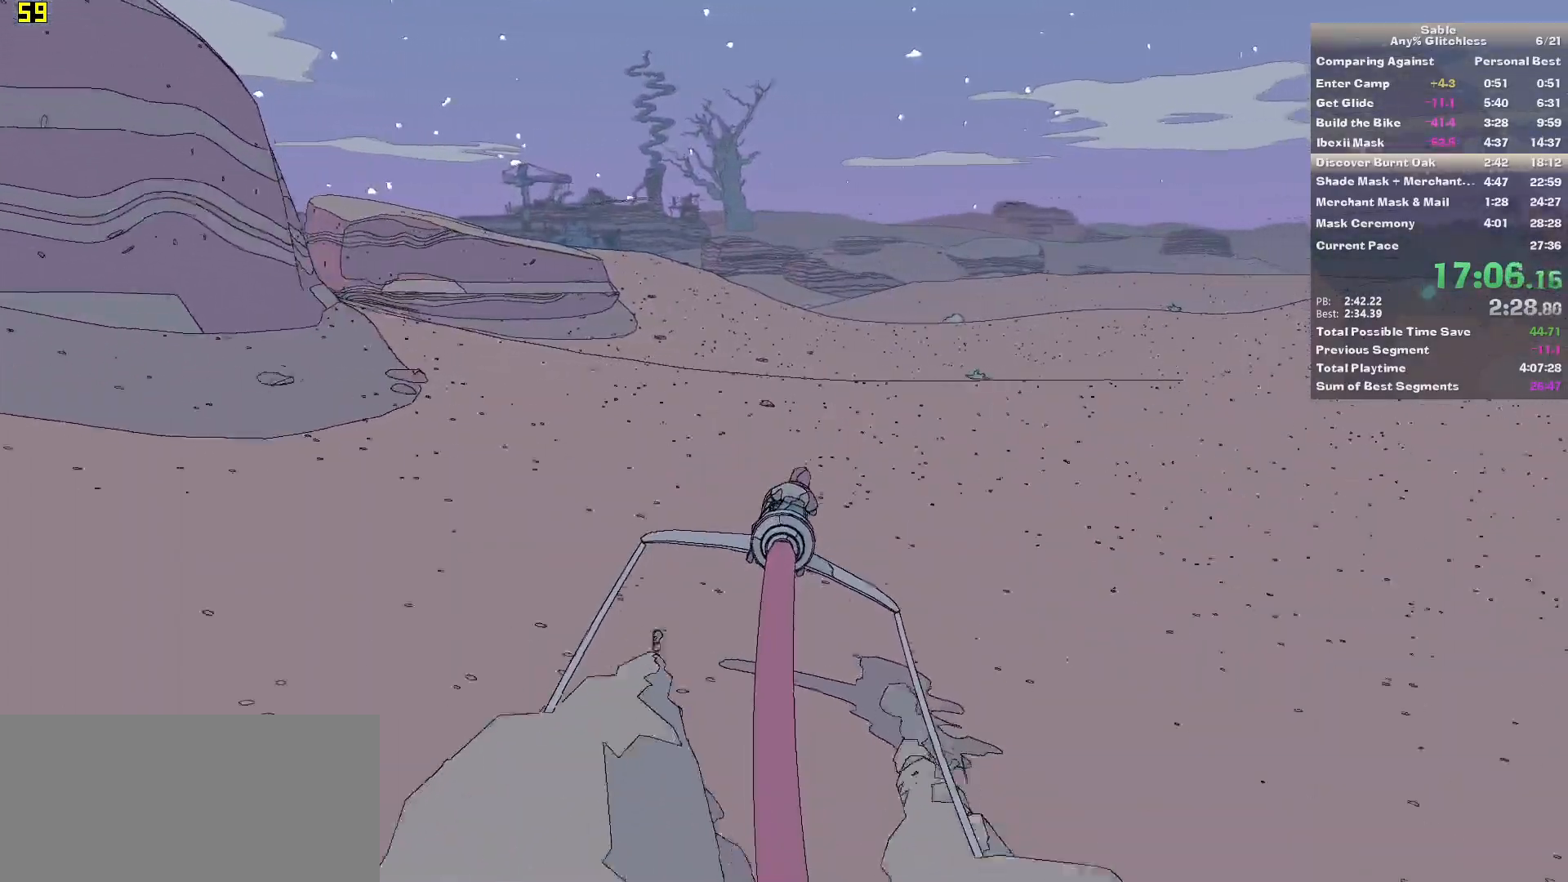
{"keys": ["w"], "mouse": [], "events": []}
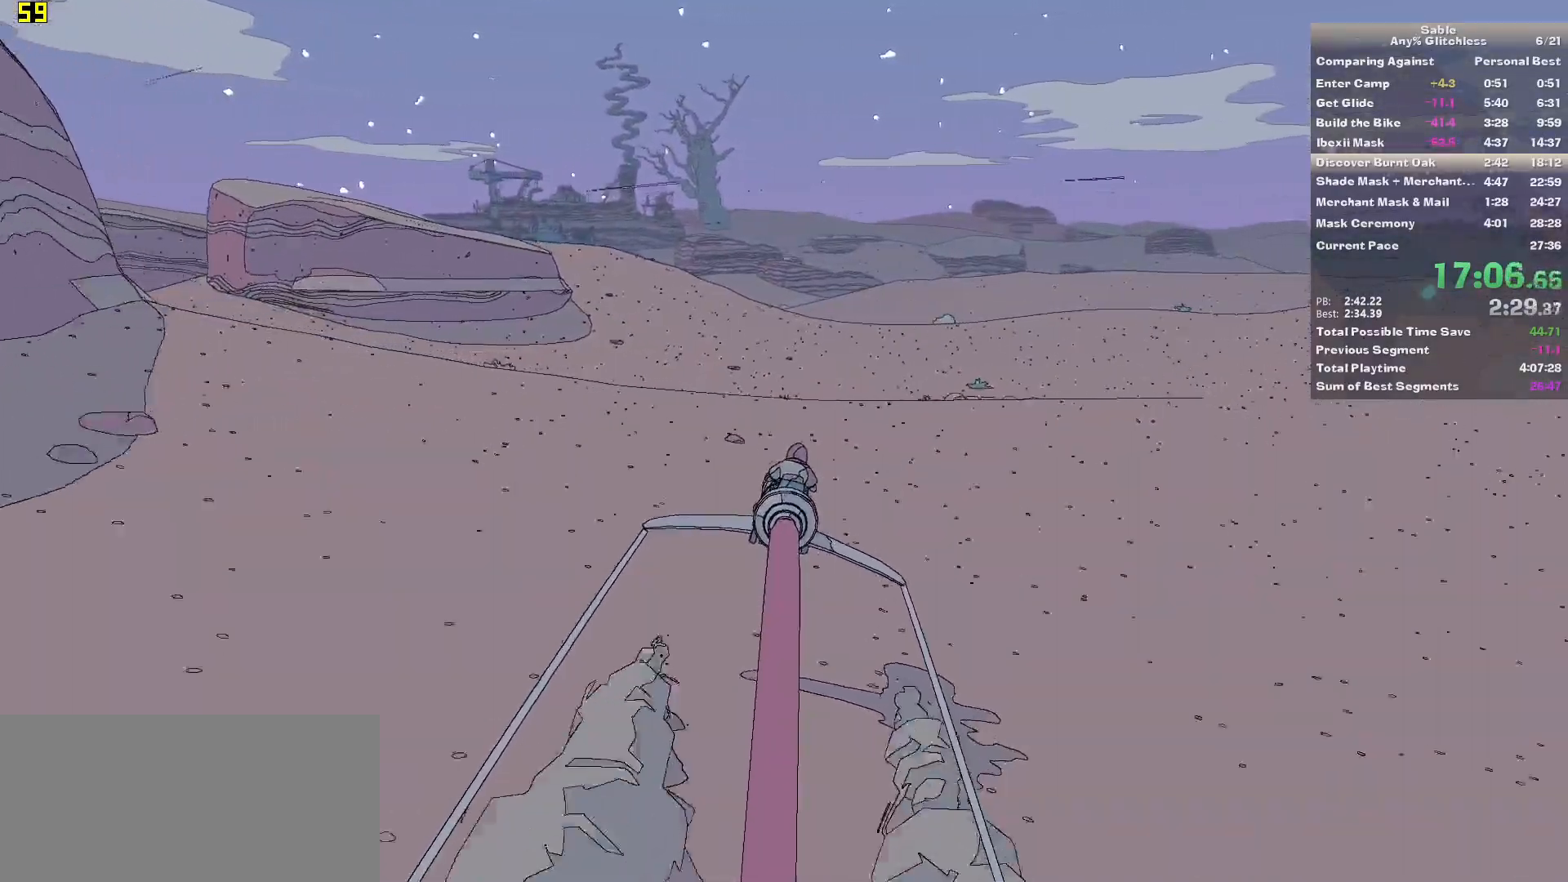
{"keys": ["w"], "mouse": [], "events": []}
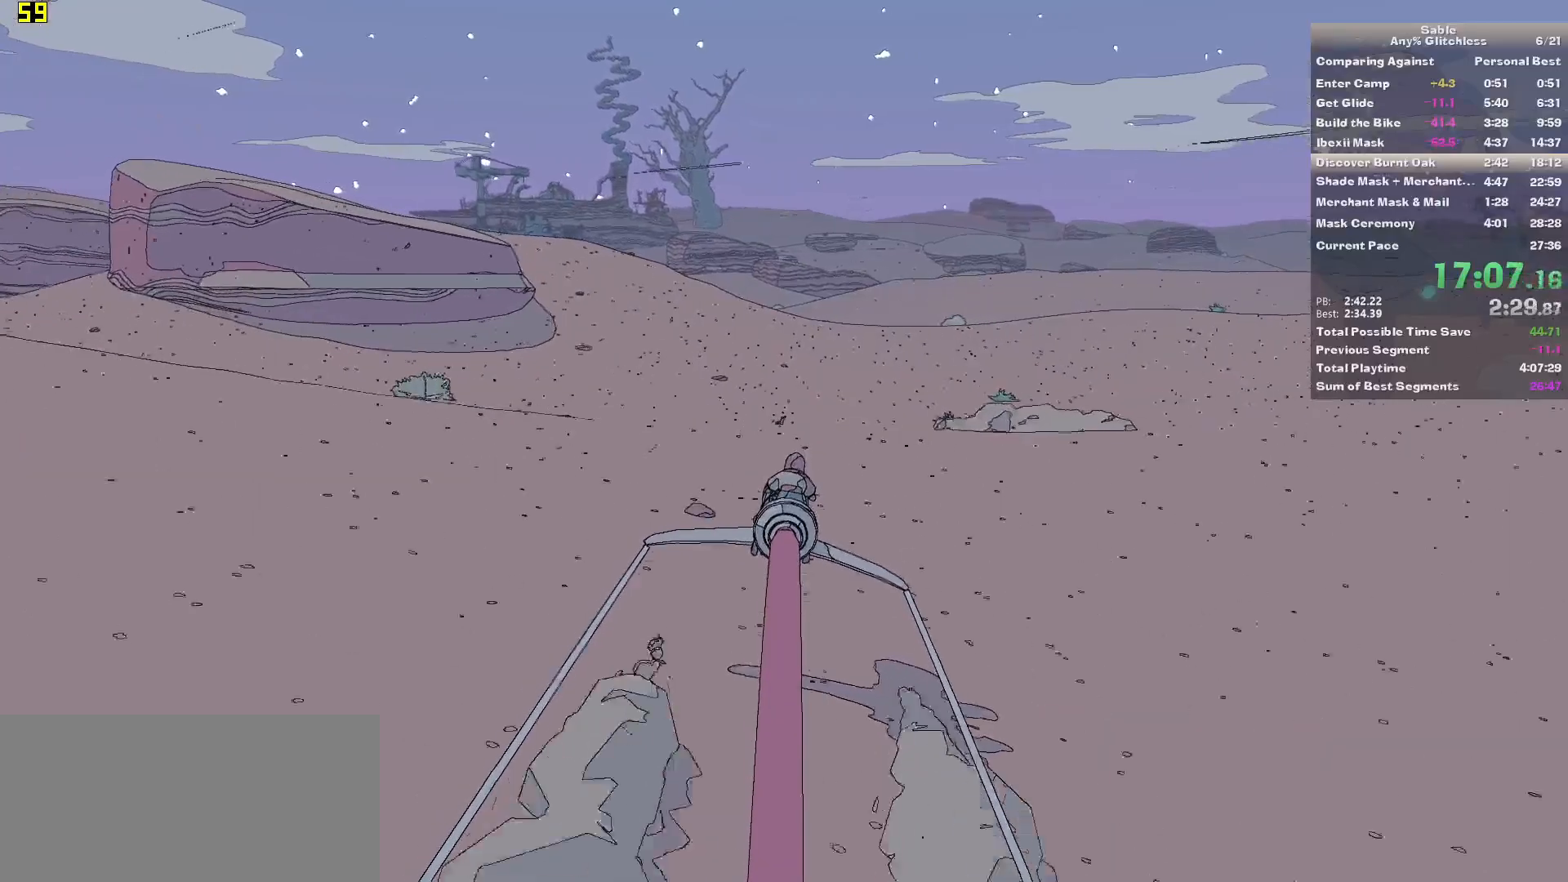
{"keys": ["w"], "mouse": [], "events": []}
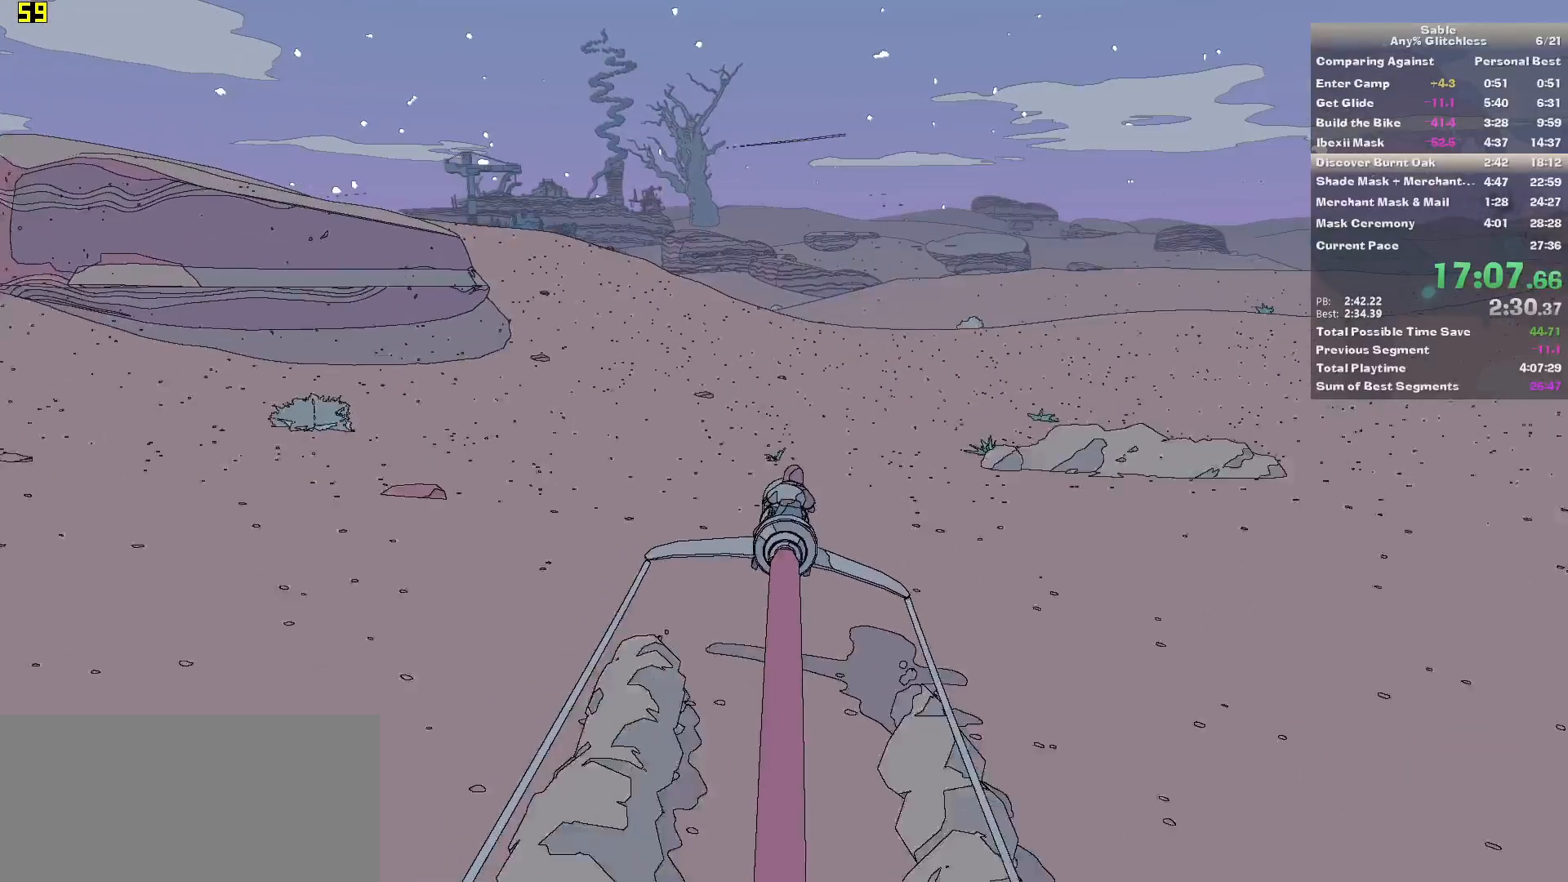
{"keys": ["w"], "mouse": [], "events": []}
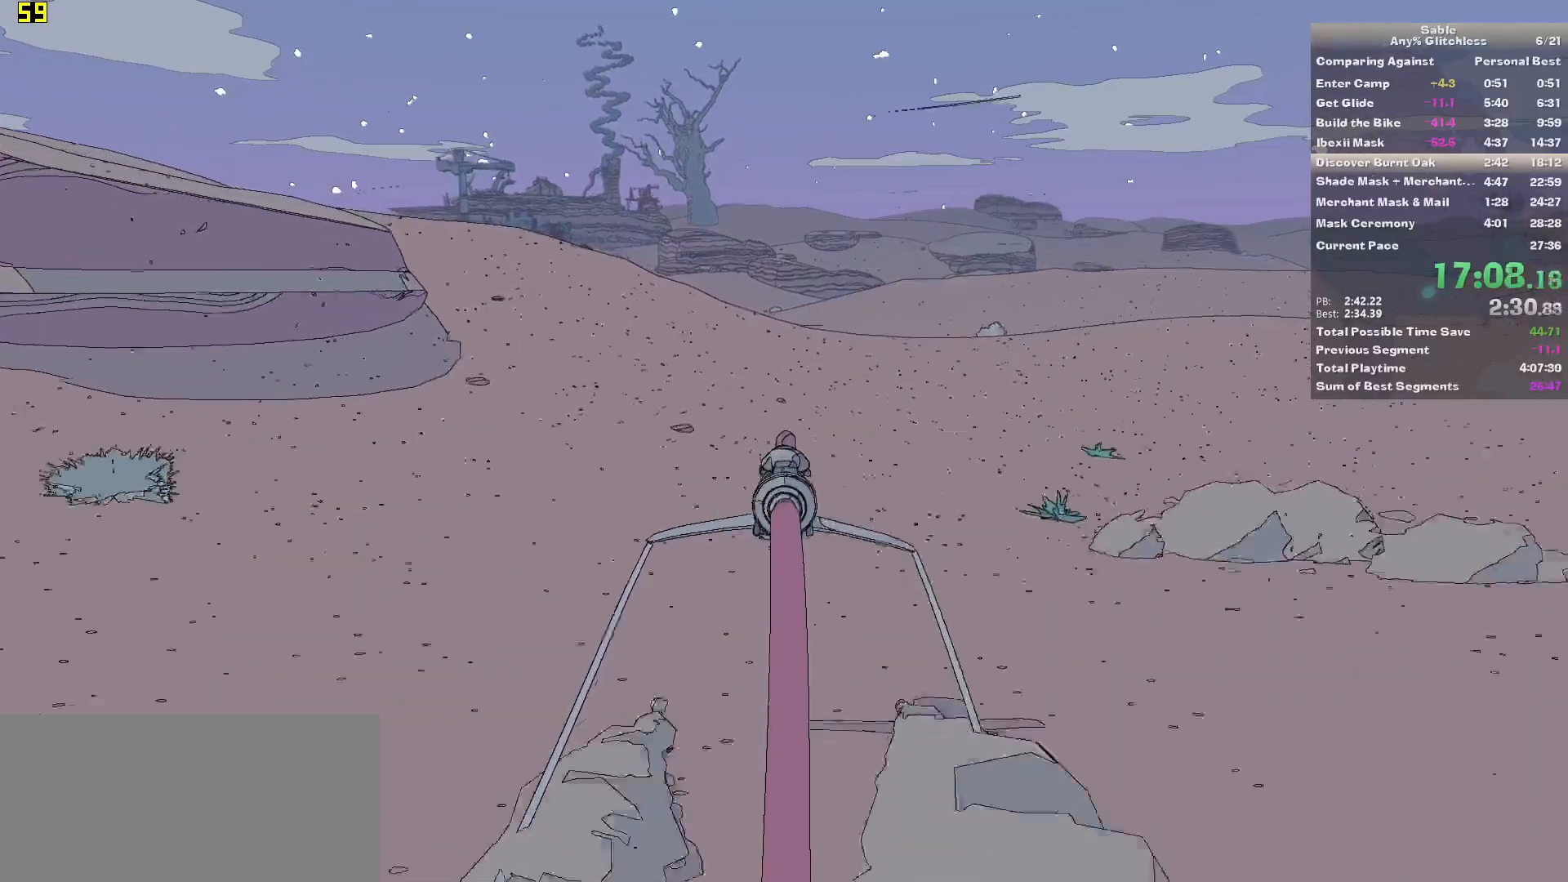
{"keys": ["w"], "mouse": [], "events": []}
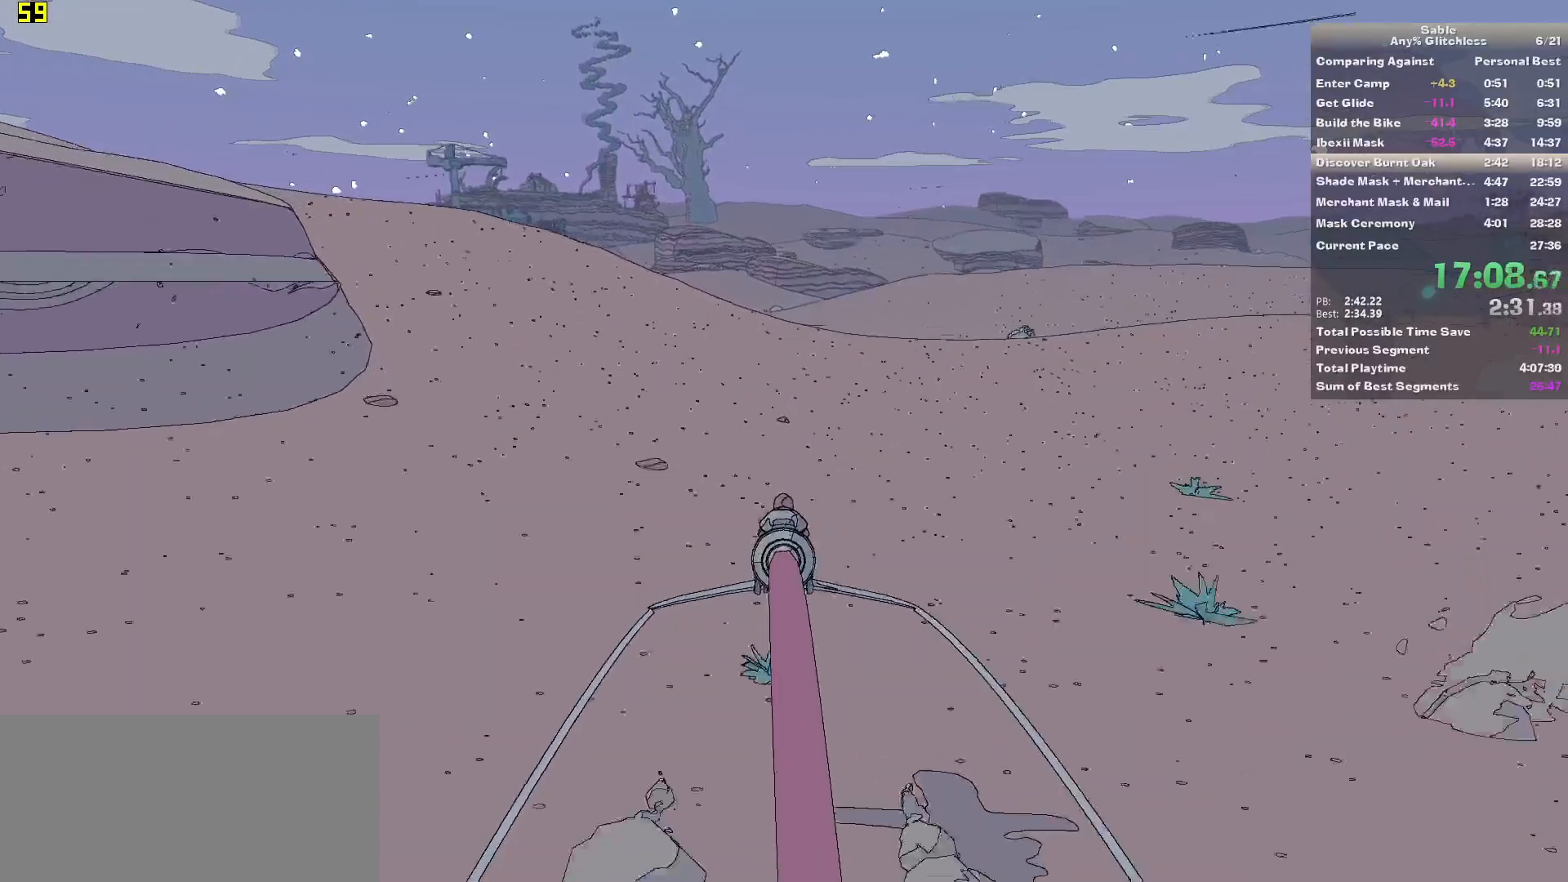
{"keys": ["w"], "mouse": [], "events": [[40, "d", "down"], [100, "d", "up"]]}
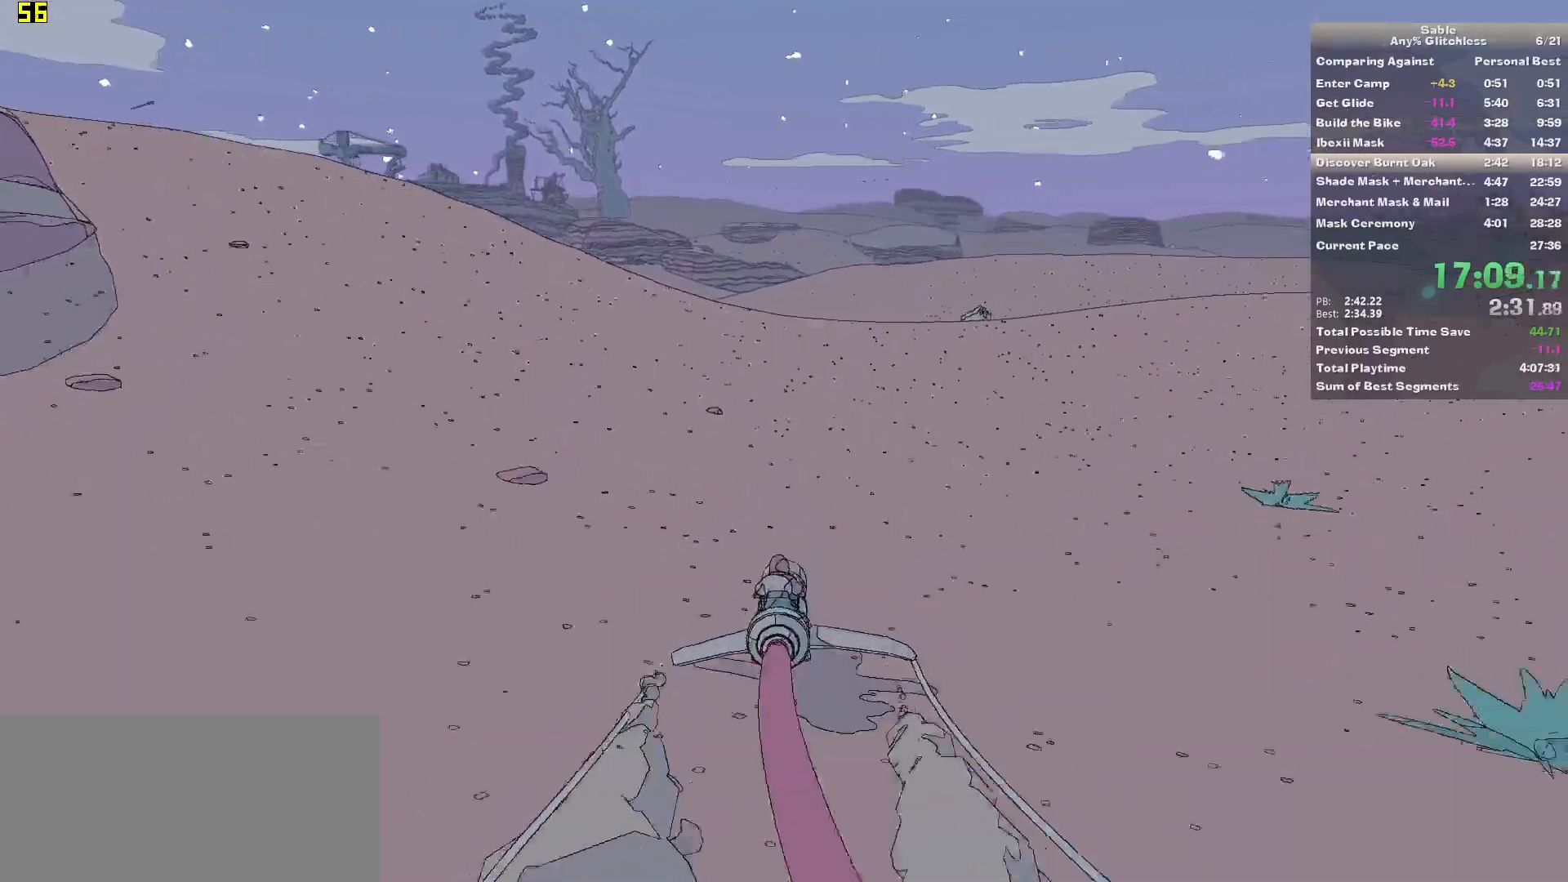
{"keys": ["a", "w"], "mouse": [], "events": [[440, "a", "down"]]}
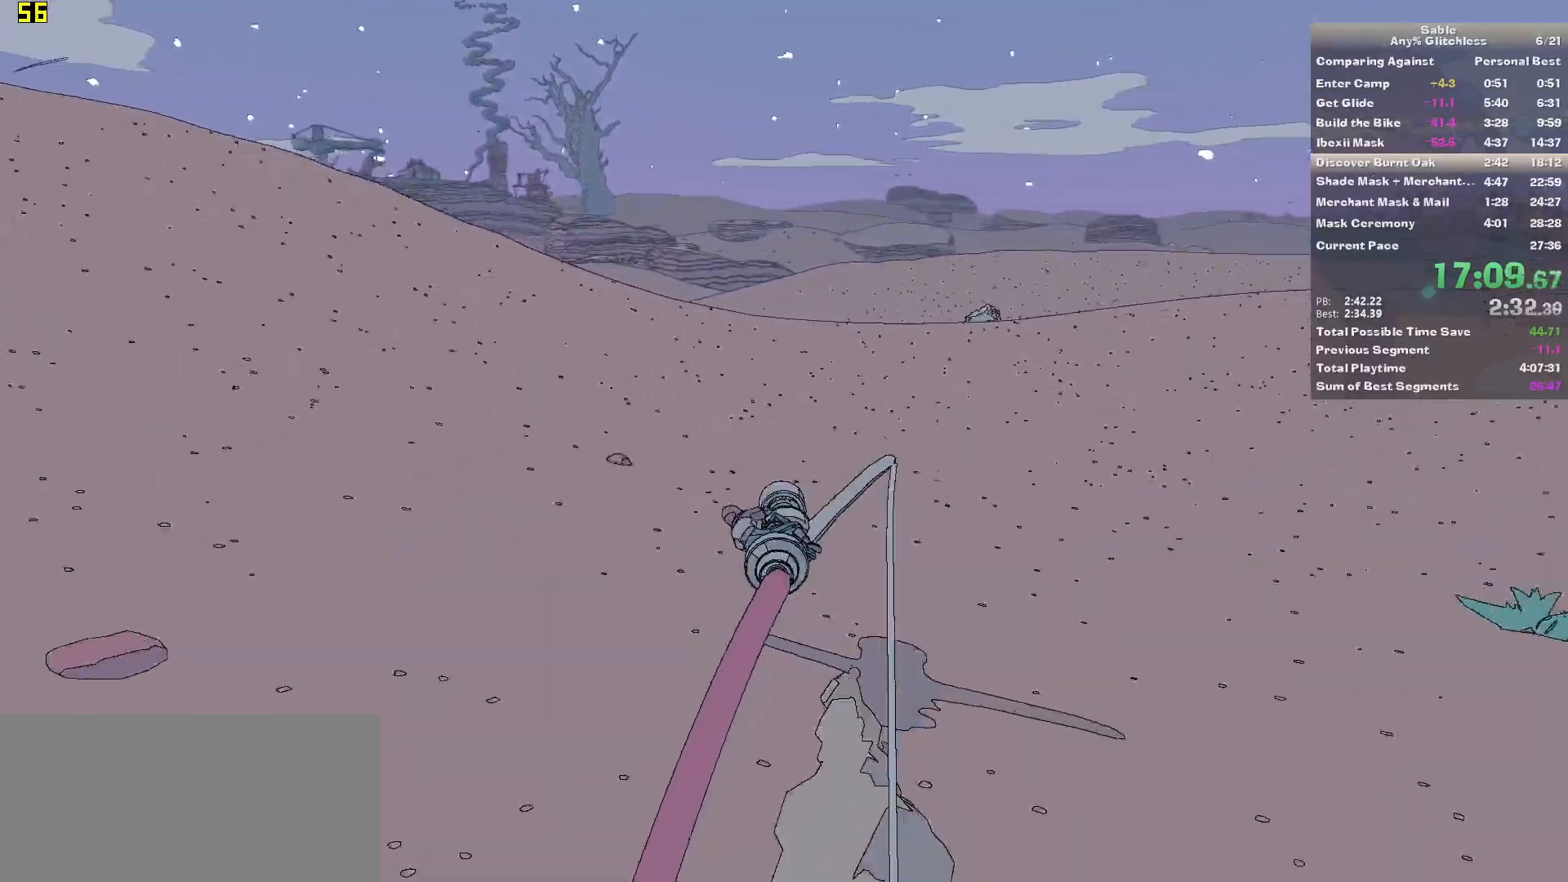
{"keys": ["w"], "mouse": [], "events": [[40, "a", "up"]]}
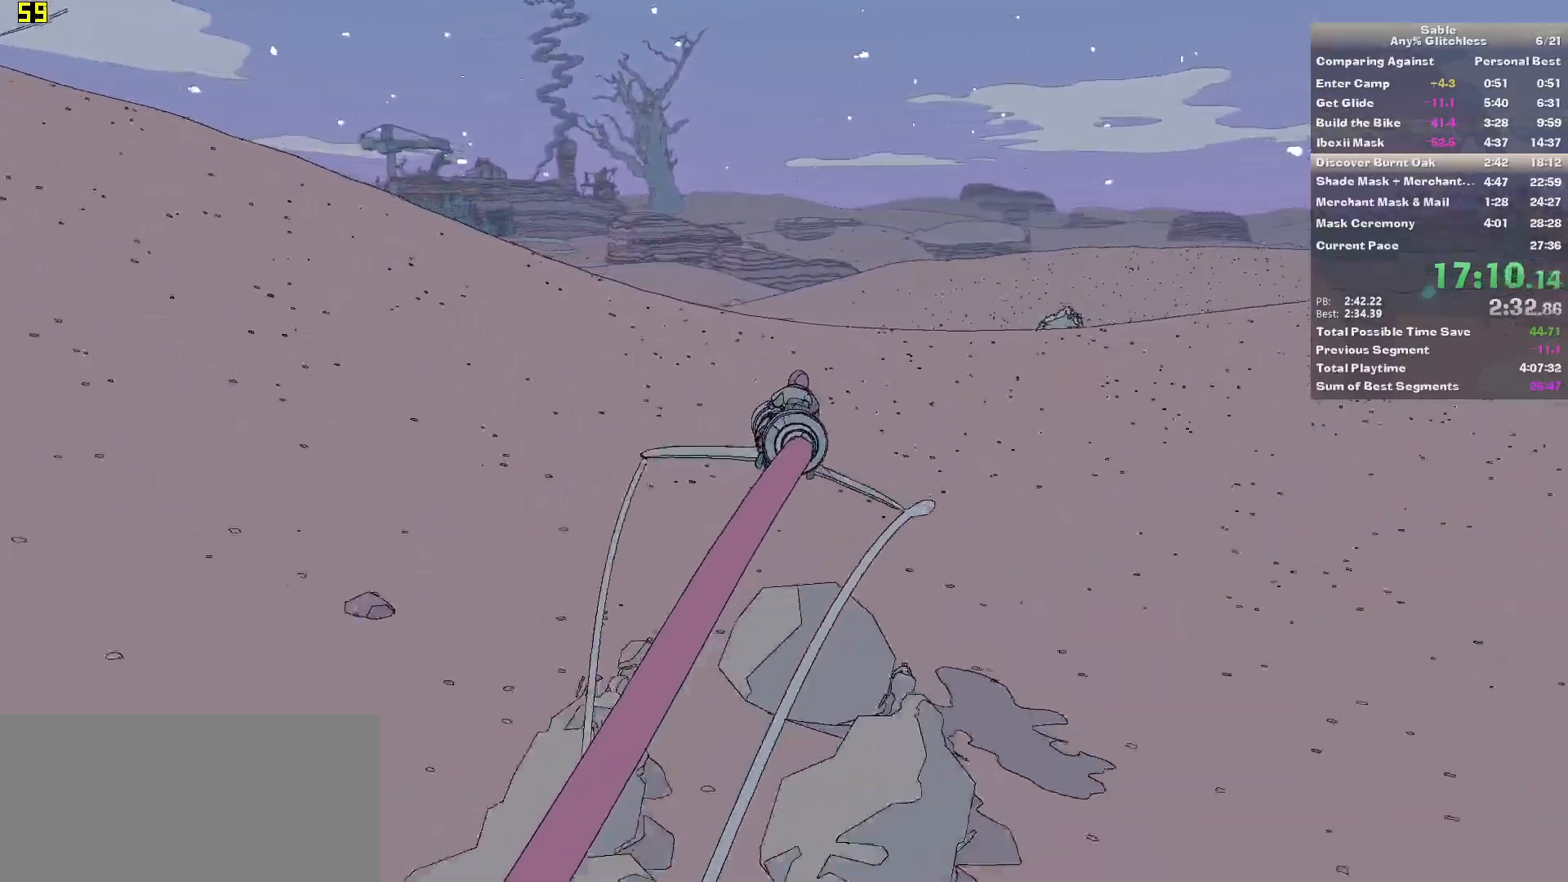
{"keys": ["w"], "mouse": [], "events": [[240, "a", "down"], [340, "a", "up"]]}
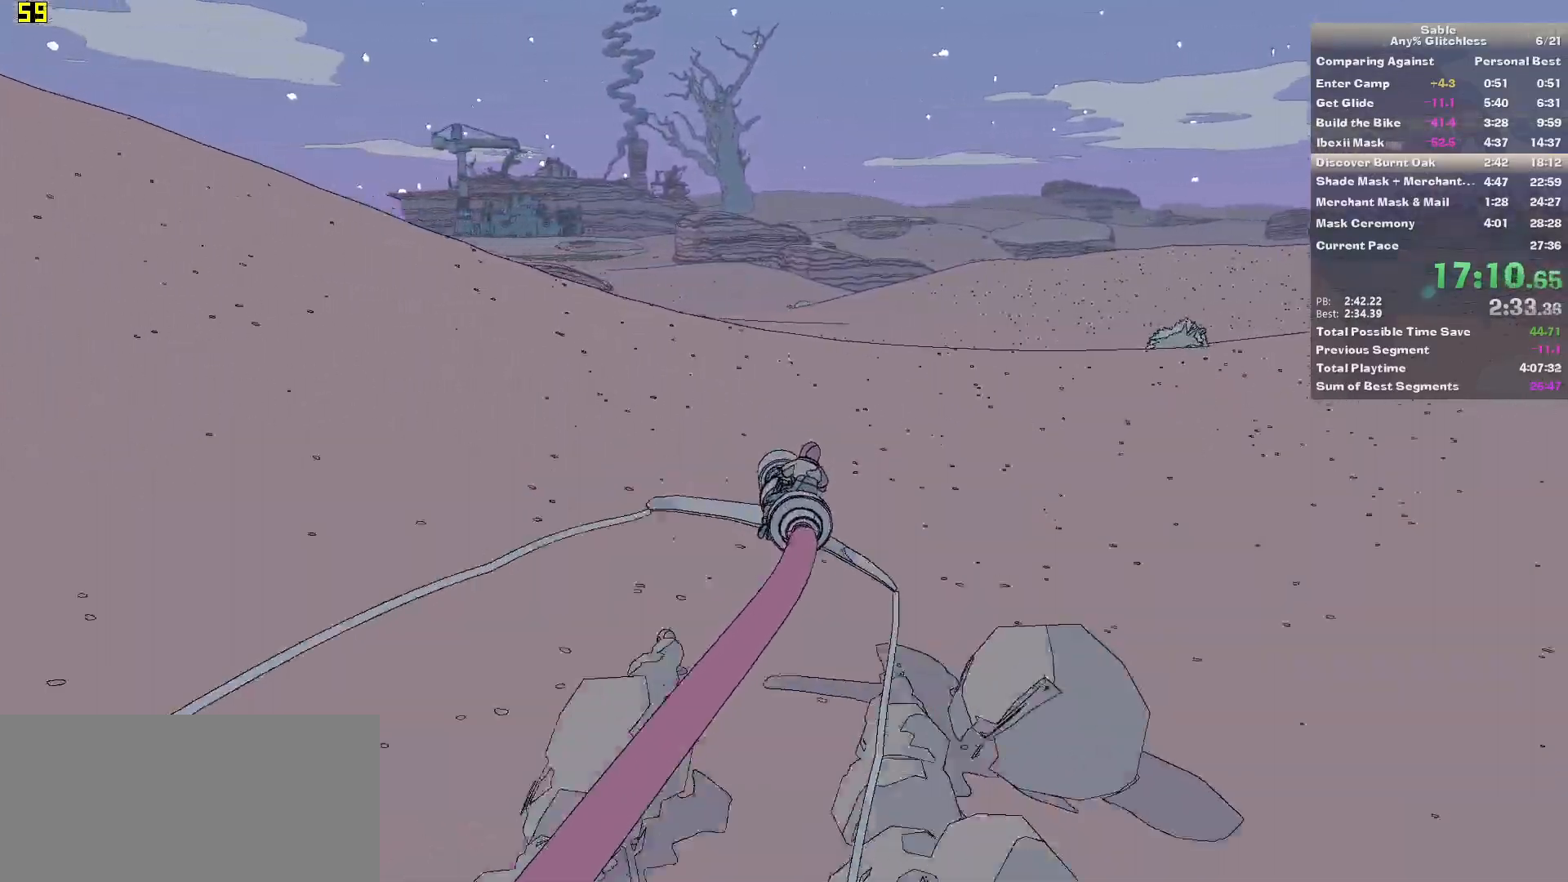
{"keys": ["a", "w"], "mouse": [], "events": [[480, "a", "down"]]}
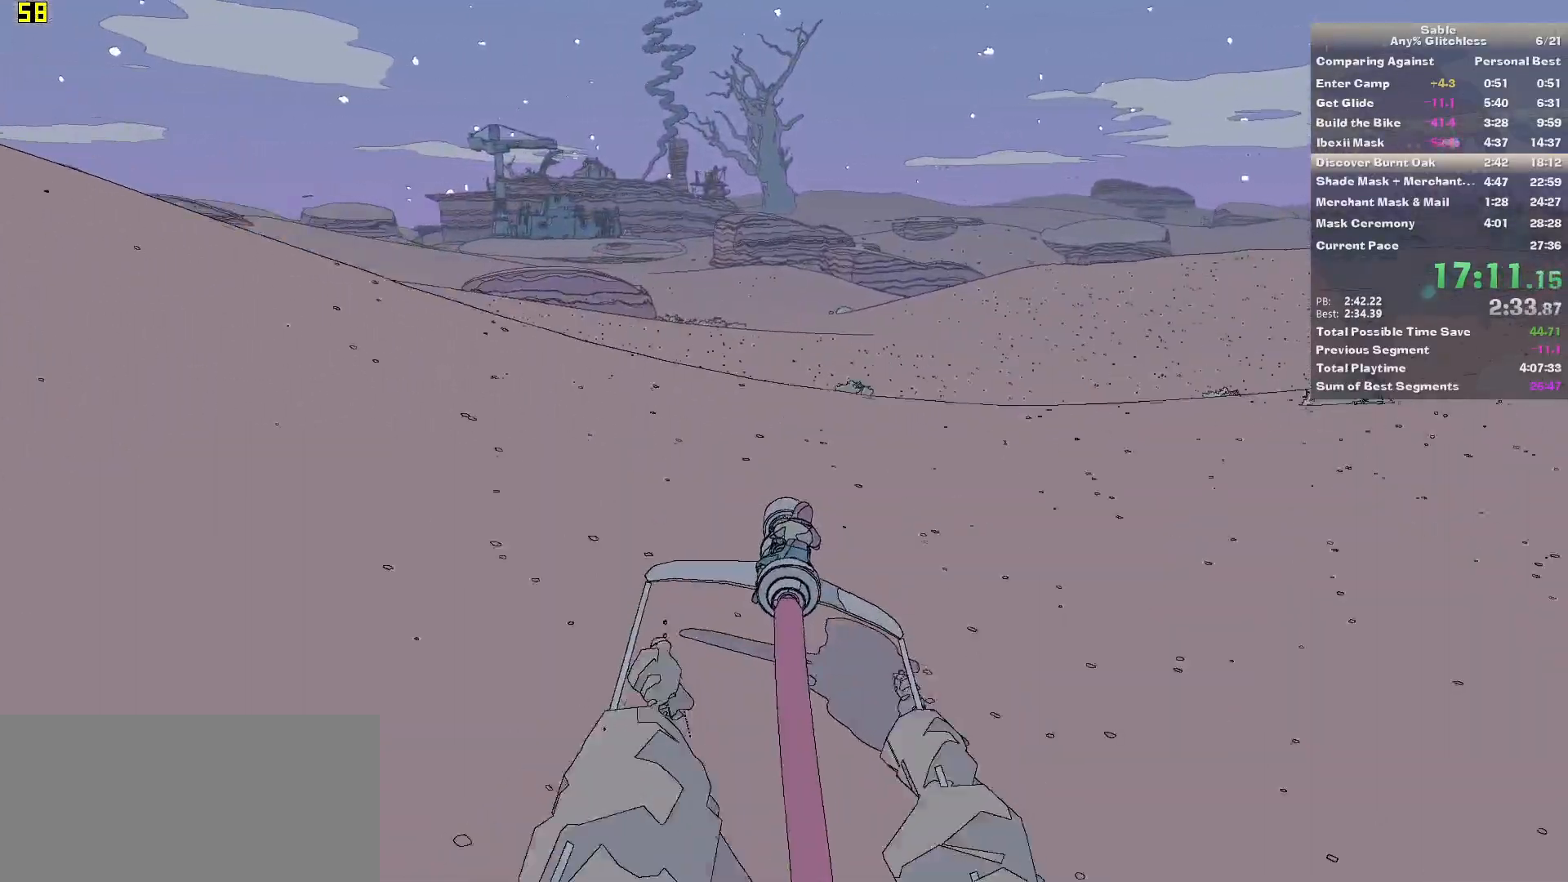
{"keys": ["w"], "mouse": [], "events": [[360, "a", "up"]]}
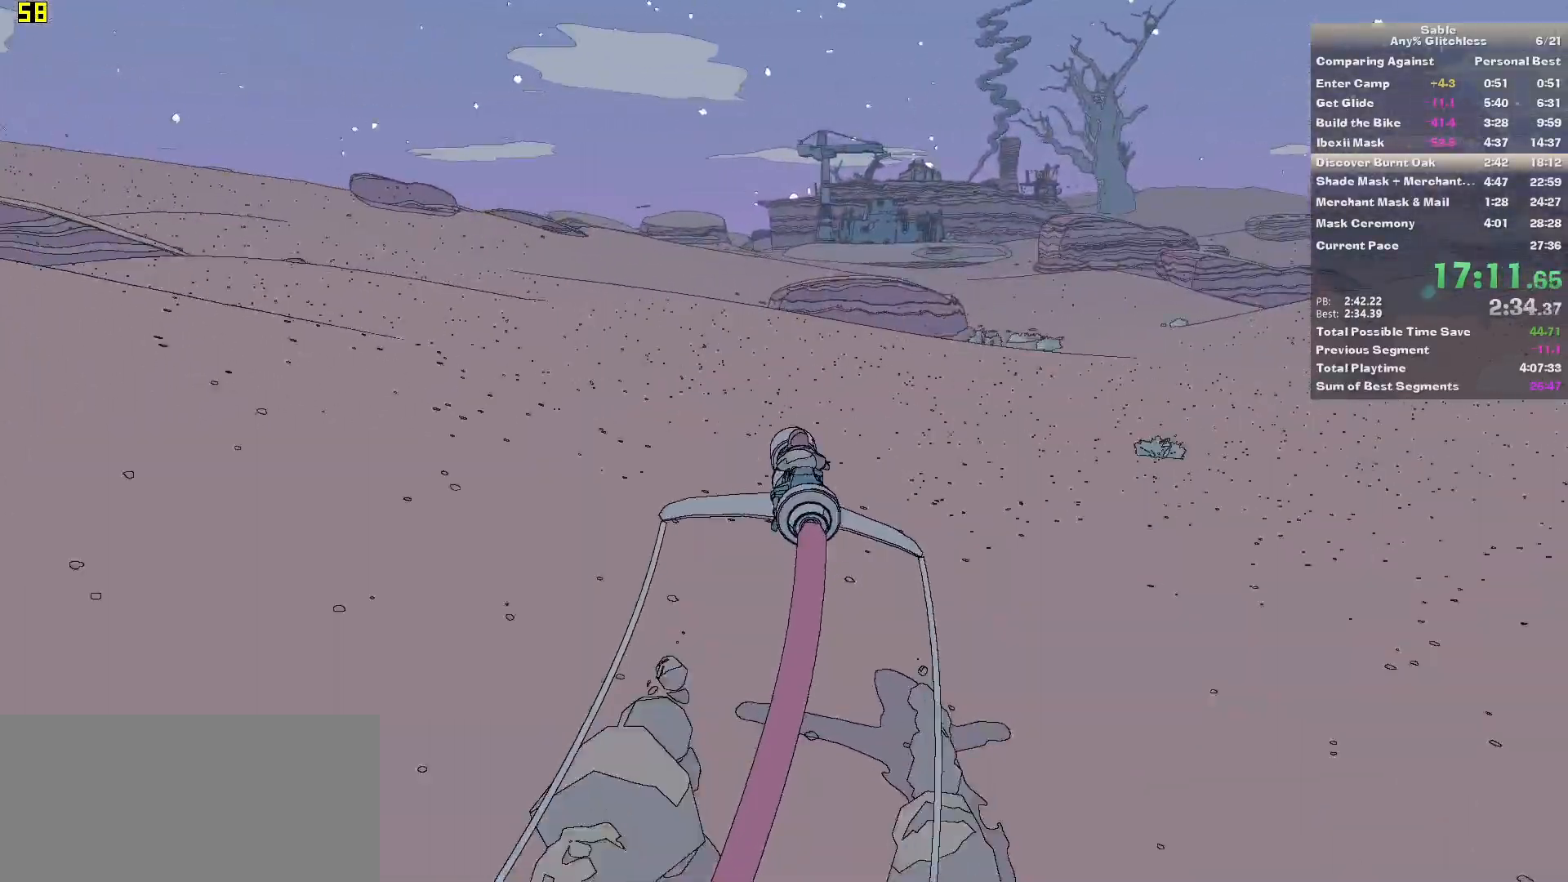
{"keys": ["w"], "mouse": [], "events": []}
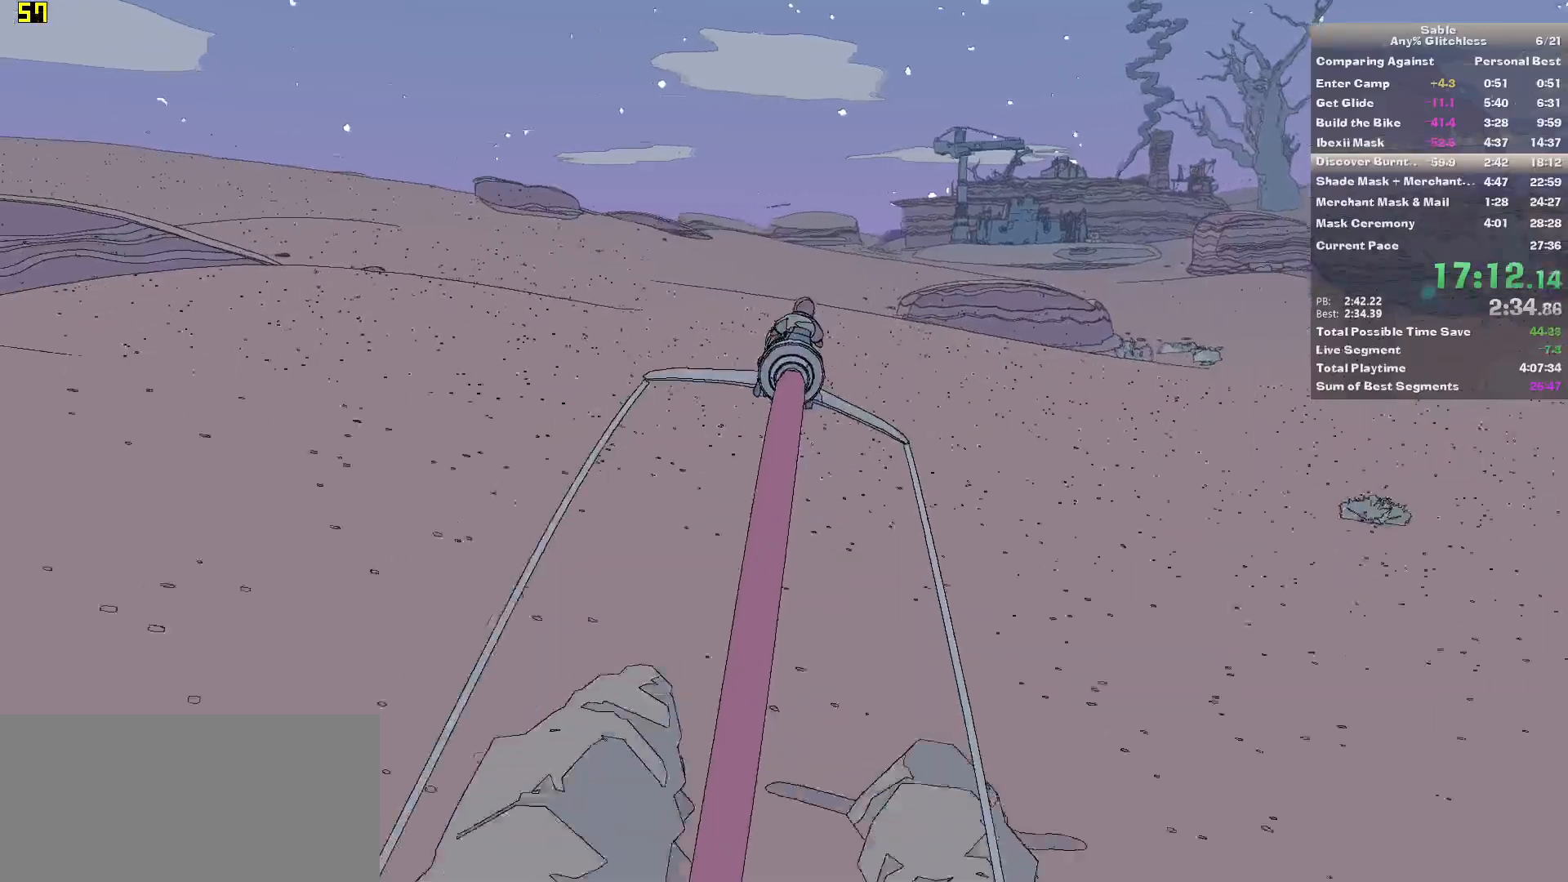
{"keys": ["w"], "mouse": [], "events": []}
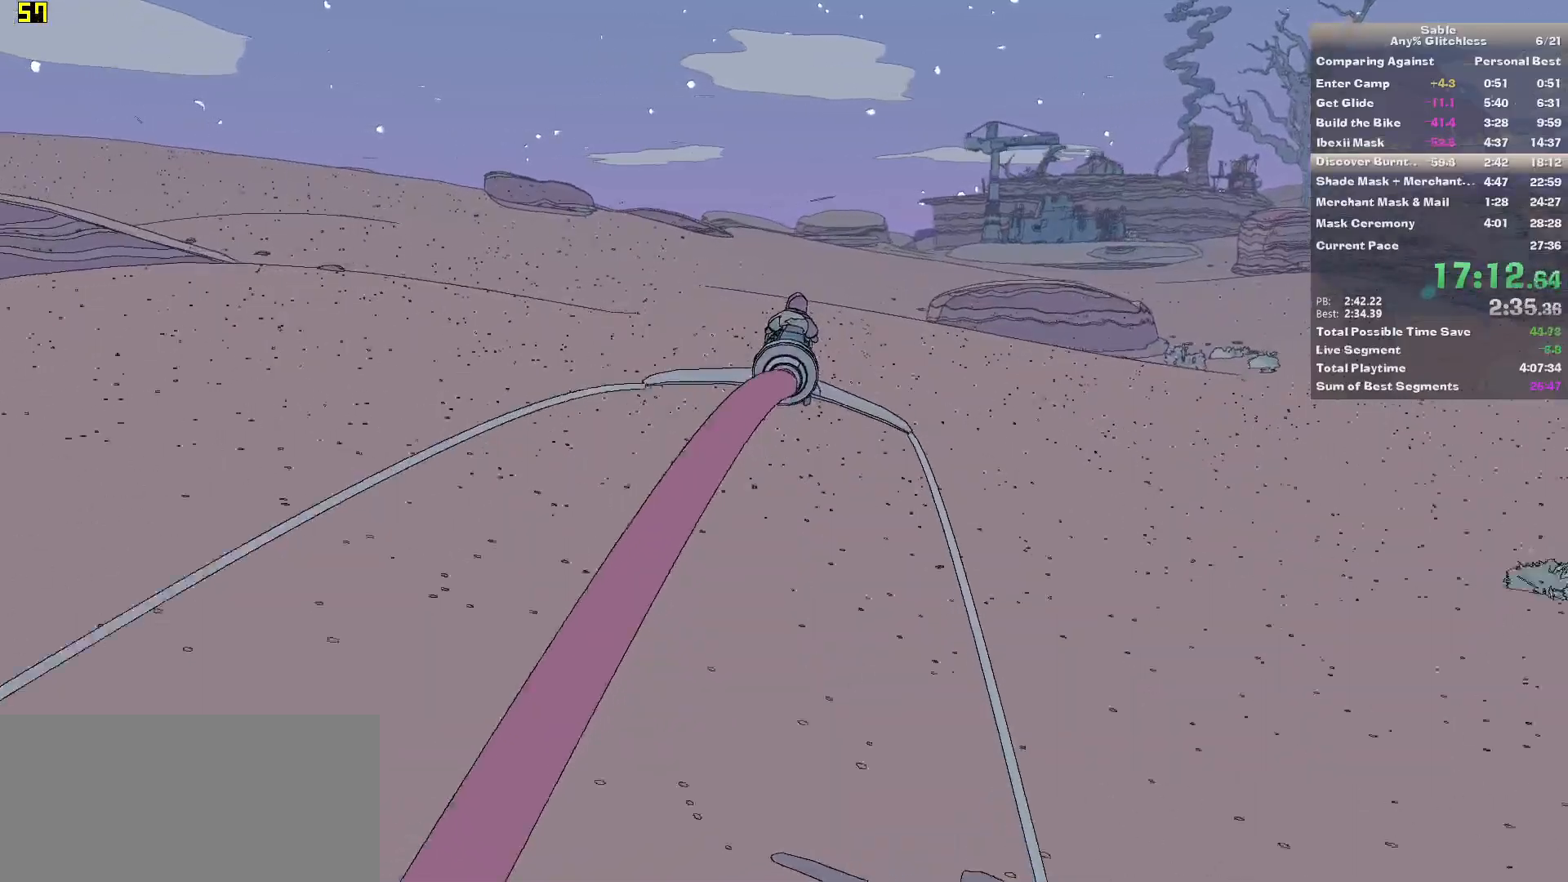
{"keys": ["w"], "mouse": [], "events": []}
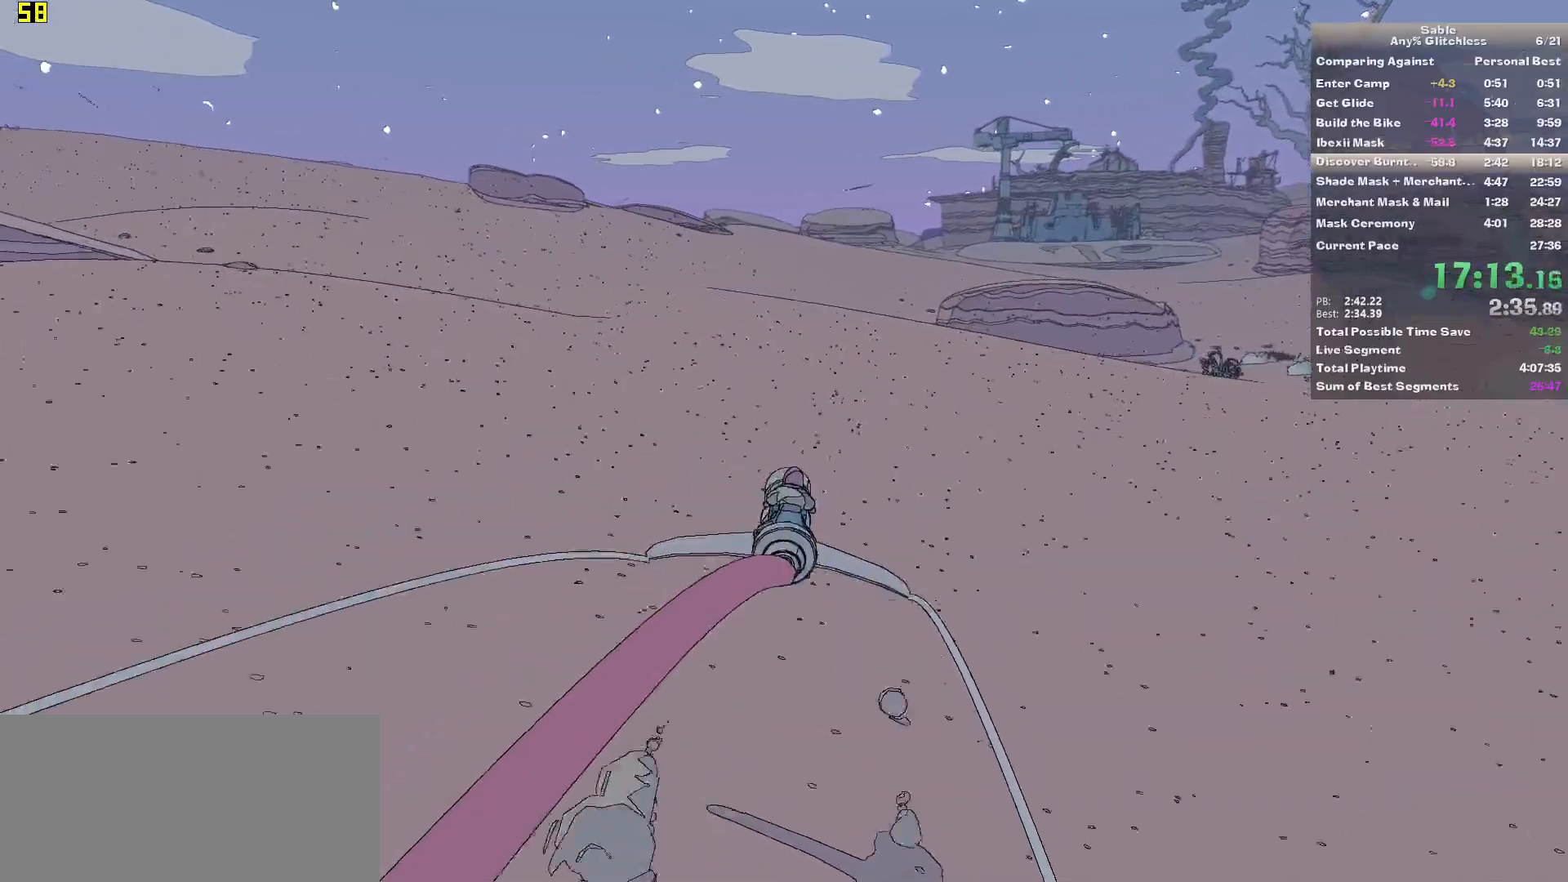
{"keys": ["w"], "mouse": [], "events": [[180, "d", "down"], [280, "d", "up"]]}
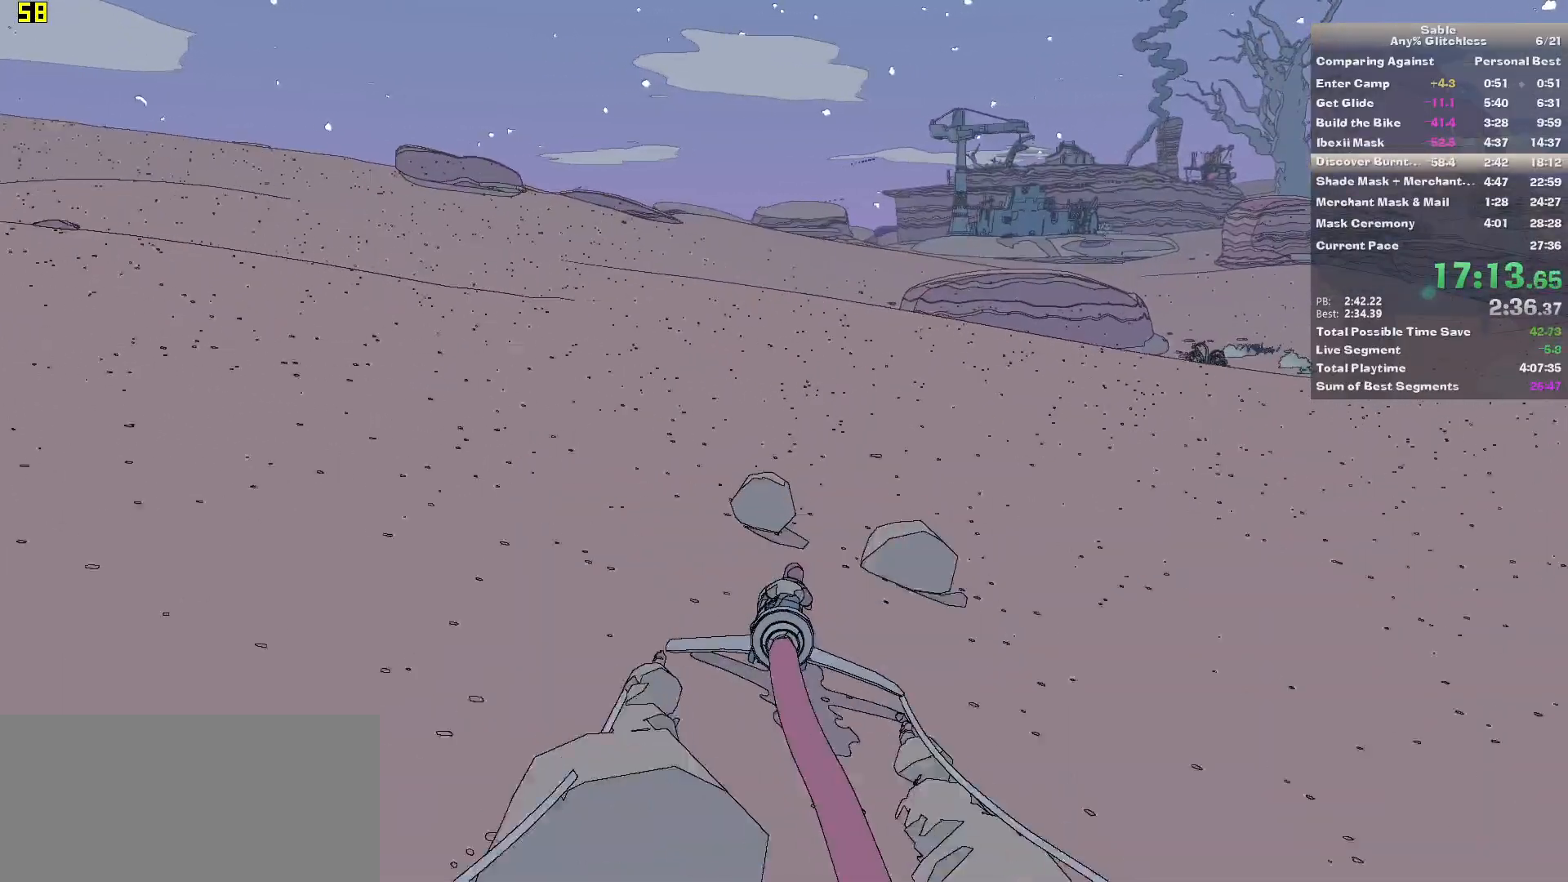
{"keys": ["w"], "mouse": [], "events": []}
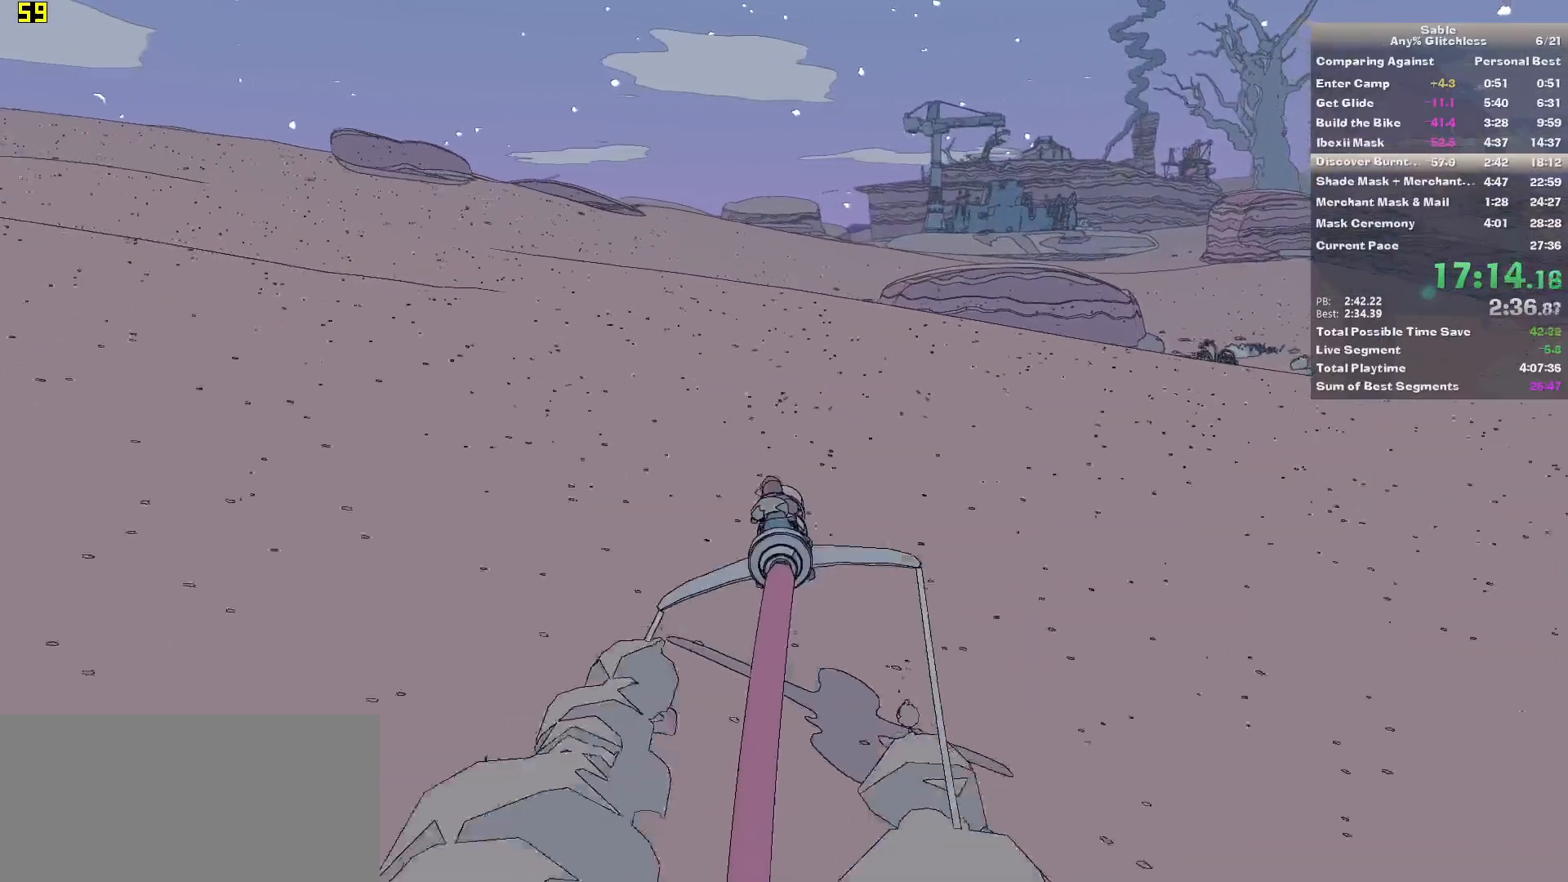
{"keys": ["w"], "mouse": [], "events": [[320, "a", "down"], [400, "a", "up"]]}
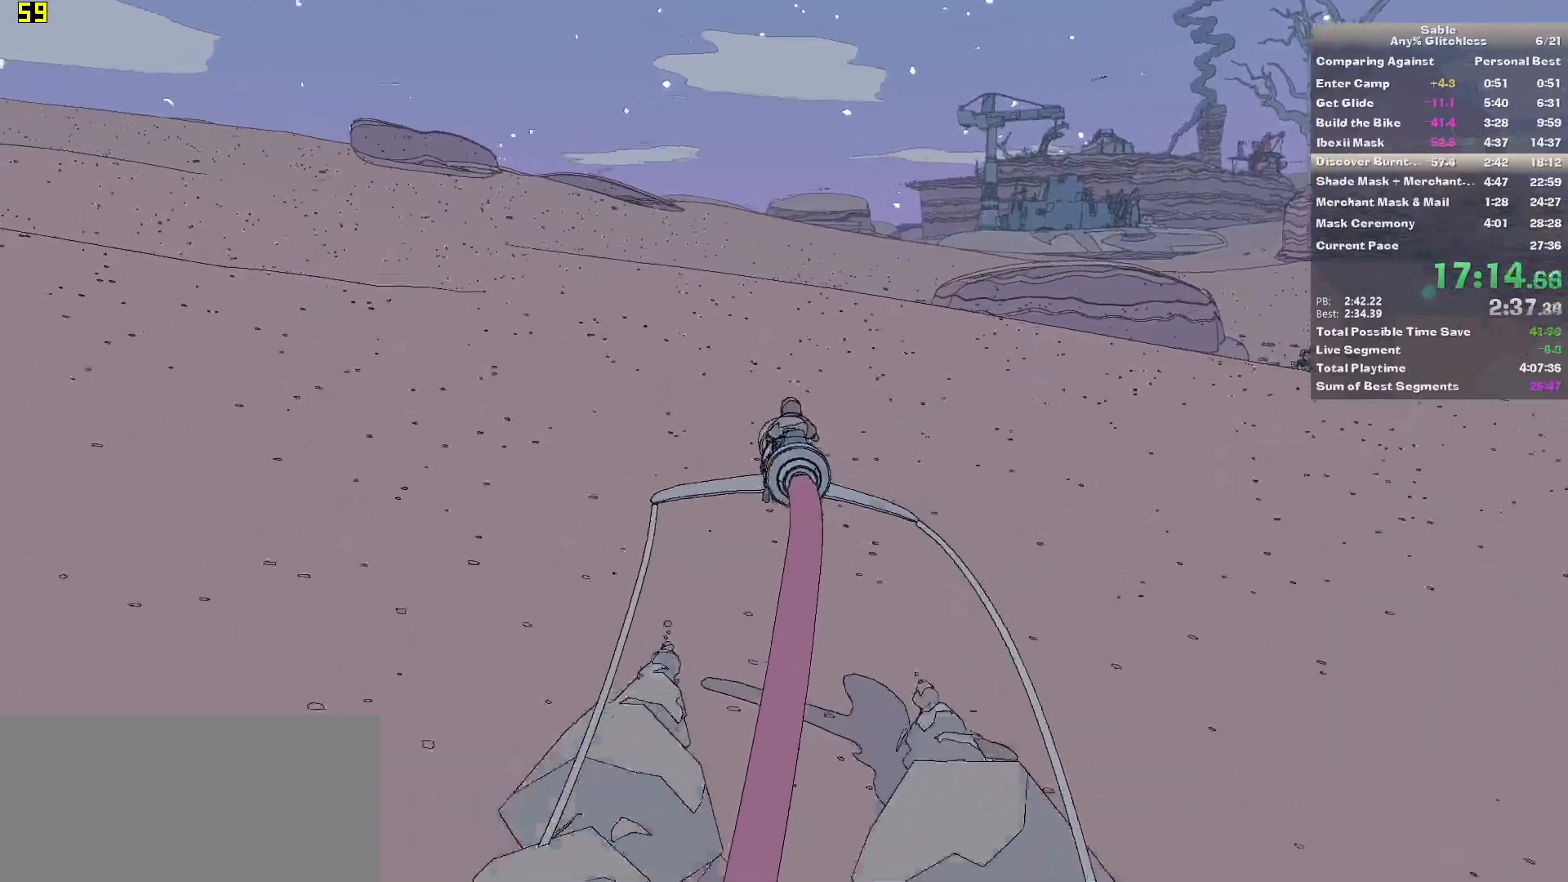
{"keys": ["w"], "mouse": [], "events": []}
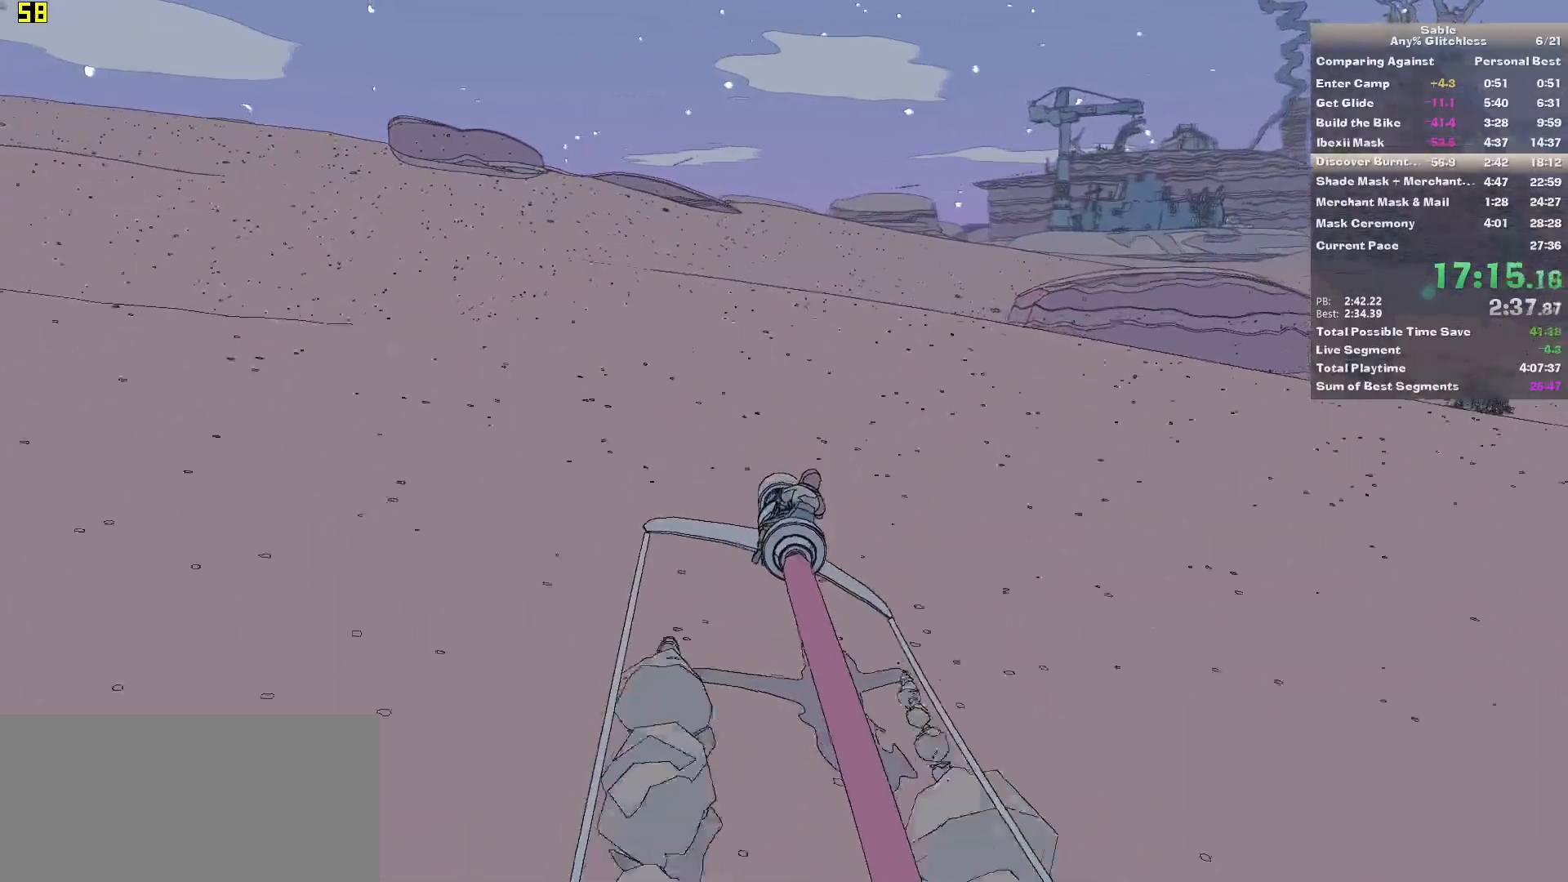
{"keys": ["w"], "mouse": [], "events": []}
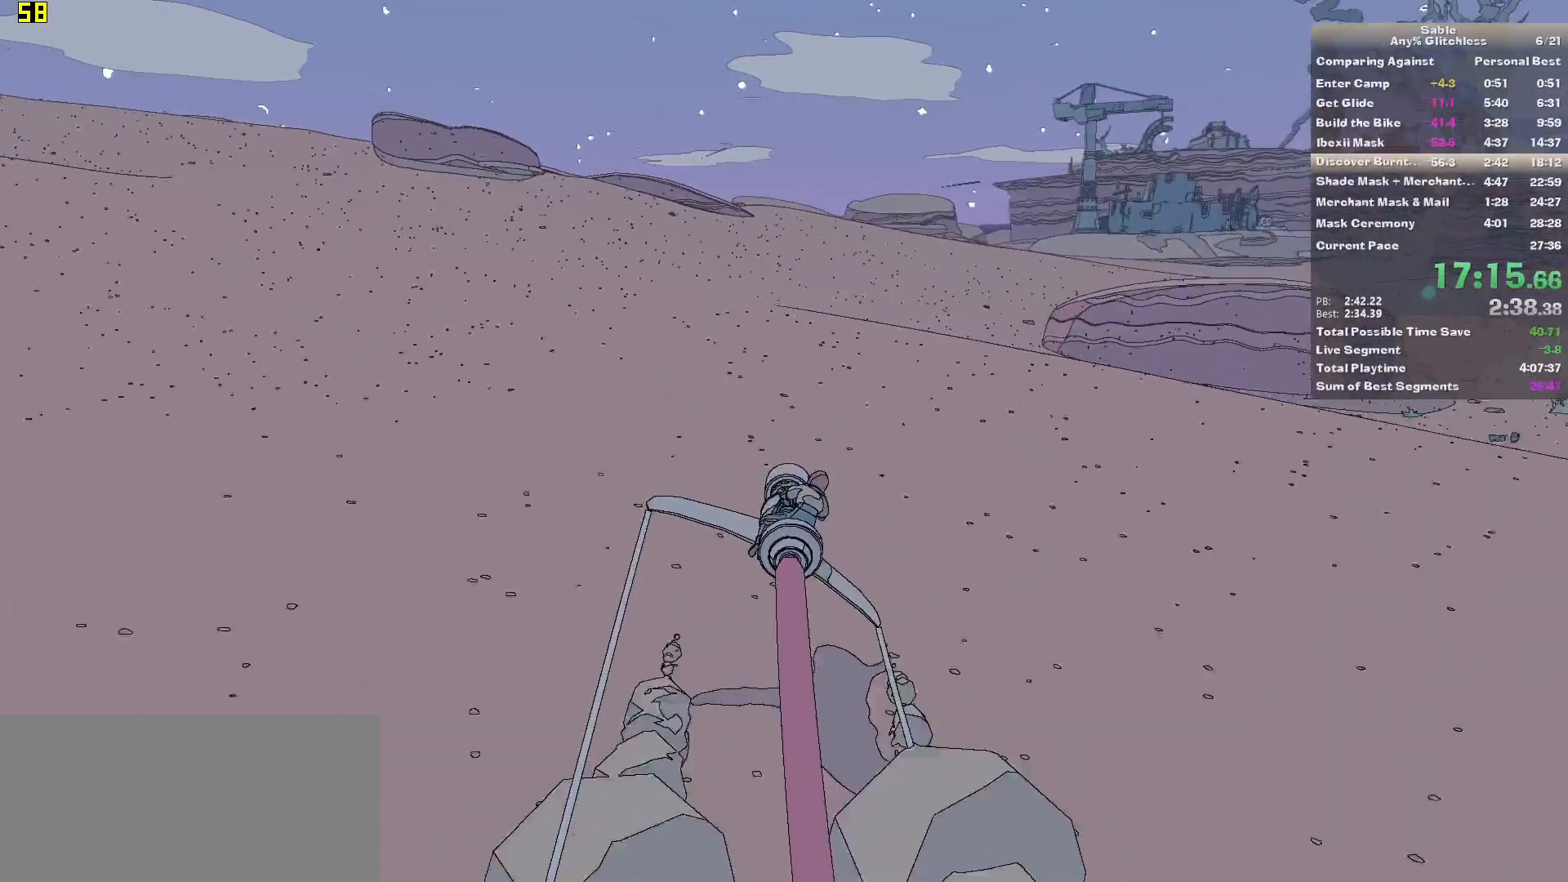
{"keys": ["w"], "mouse": [], "events": []}
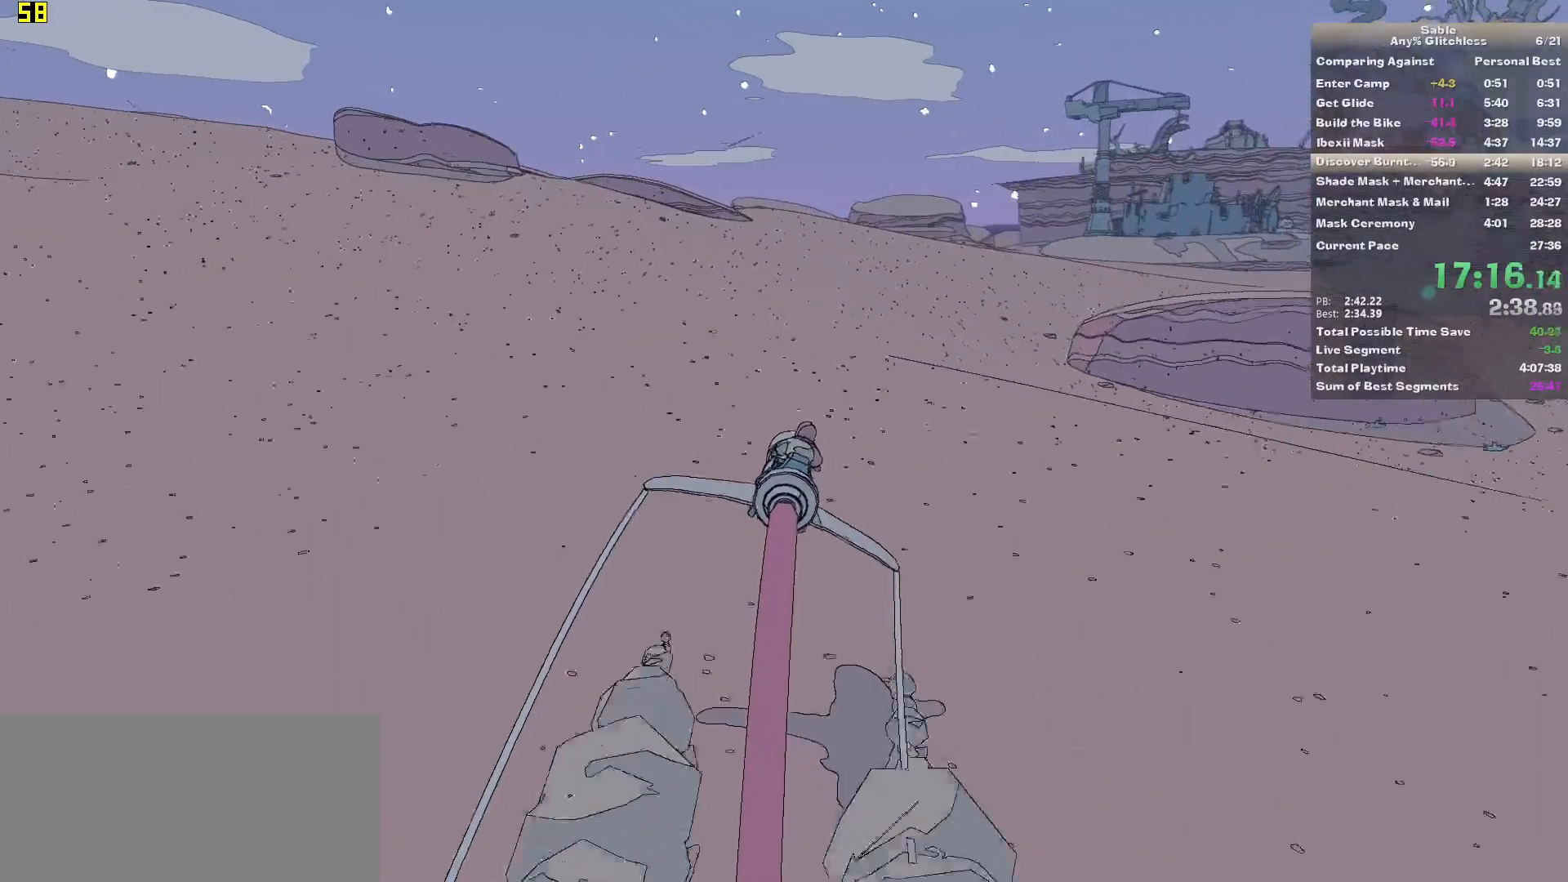
{"keys": ["w"], "mouse": [], "events": []}
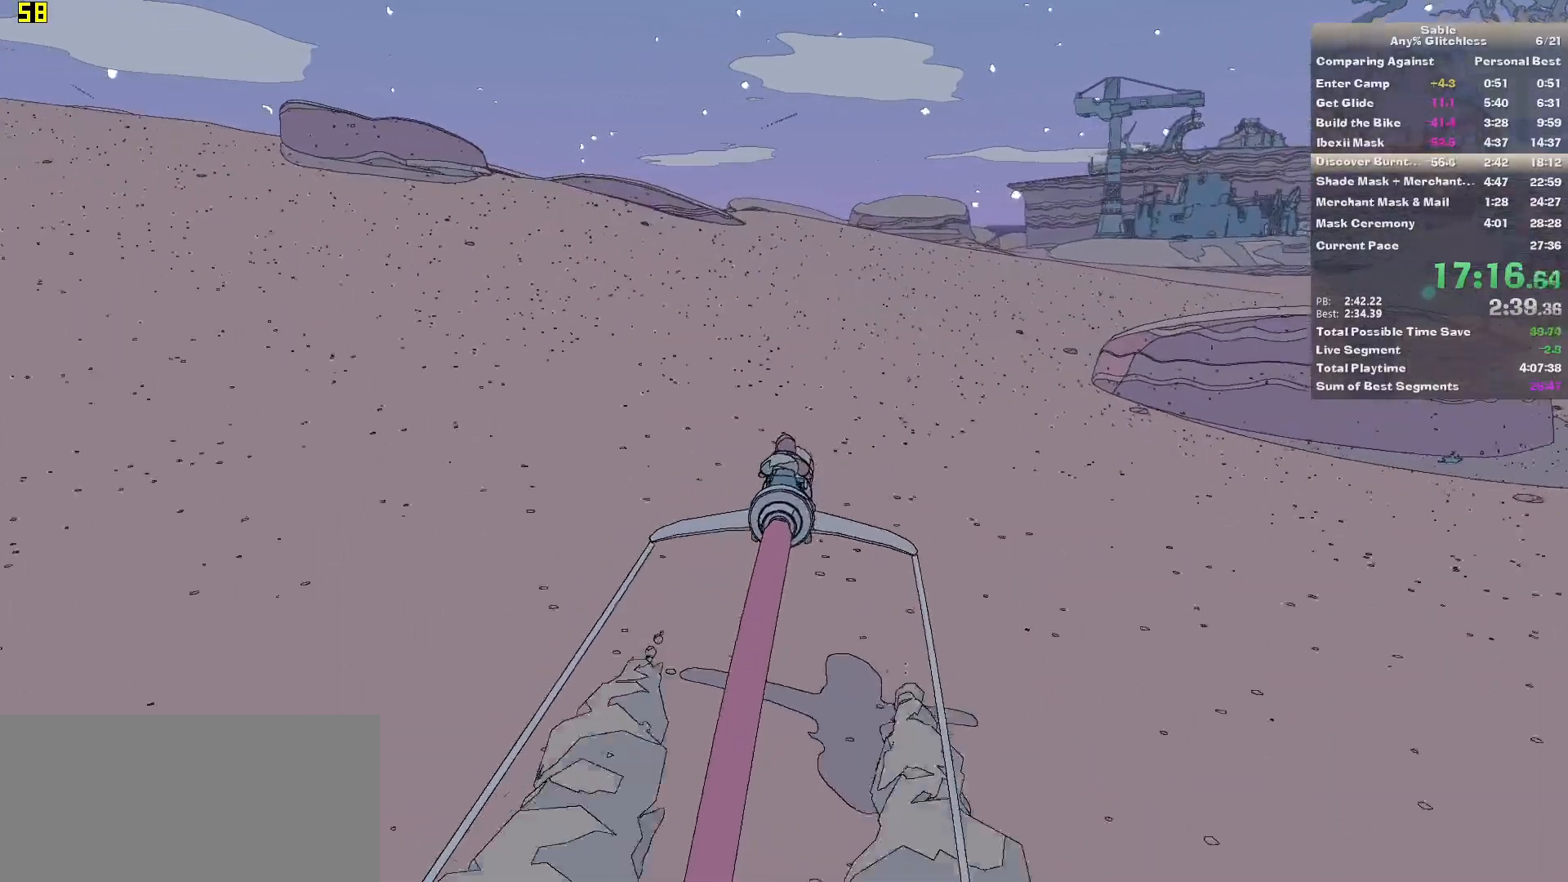
{"keys": ["d", "w"], "mouse": [], "events": [[480, "d", "down"]]}
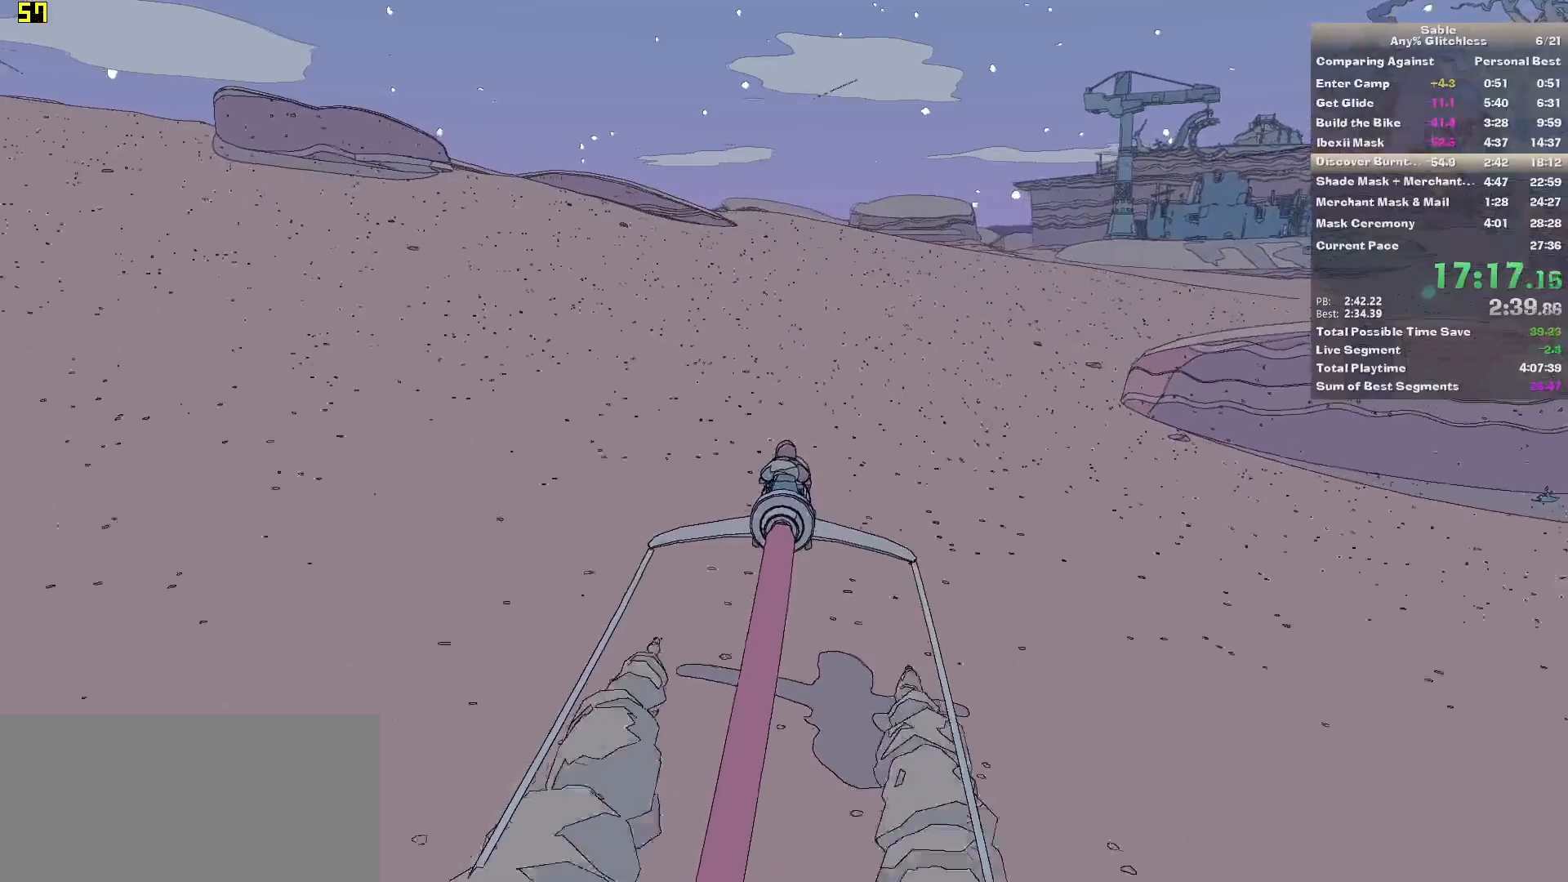
{"keys": ["w"], "mouse": [], "events": [[140, "d", "up"]]}
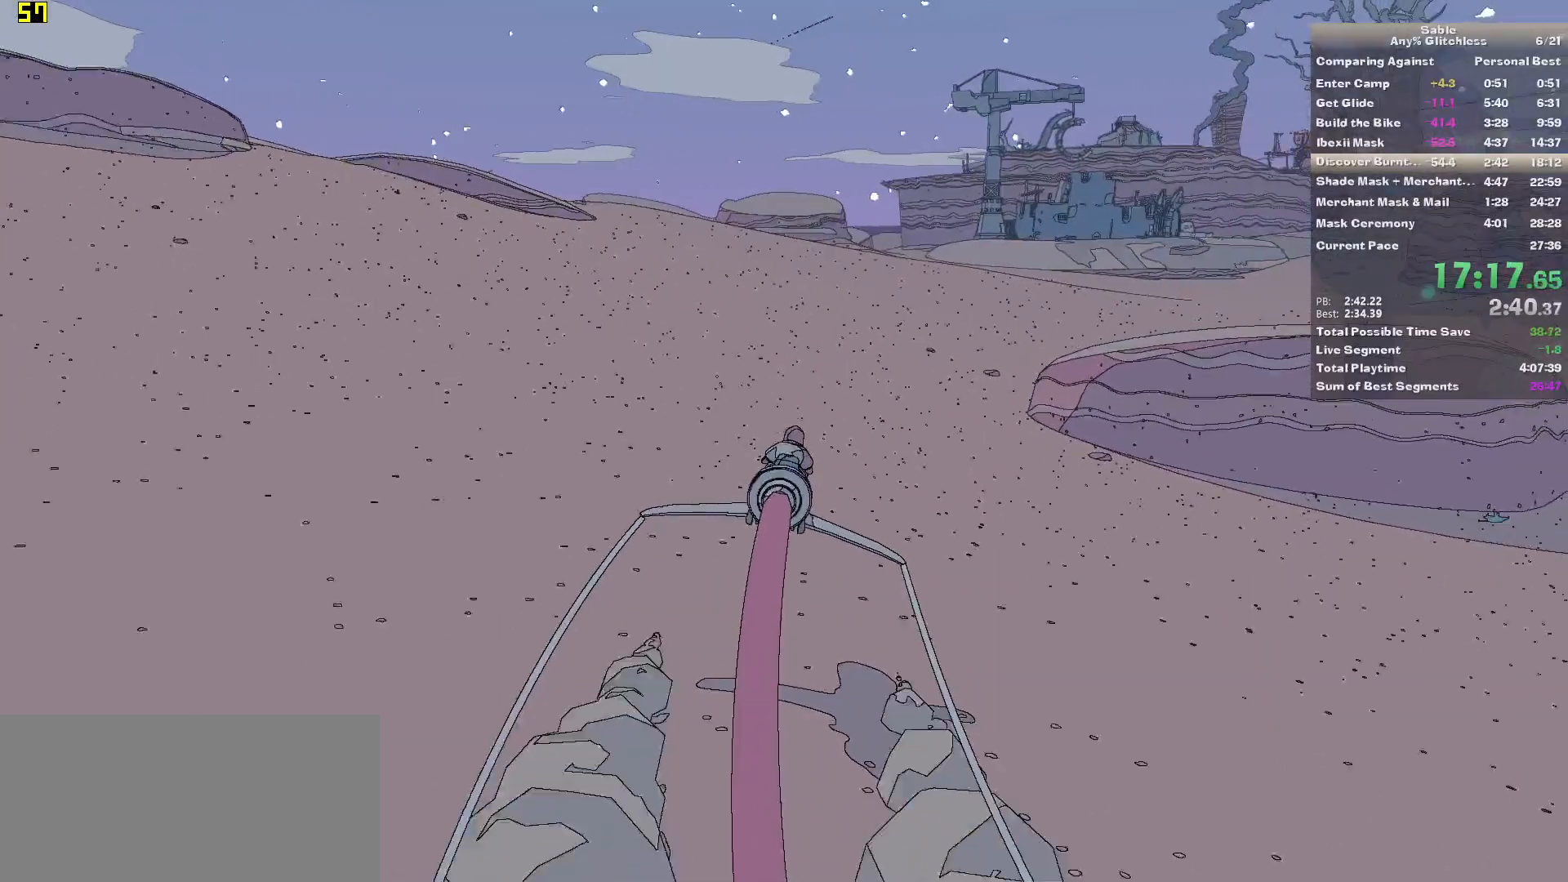
{"keys": ["w"], "mouse": [], "events": []}
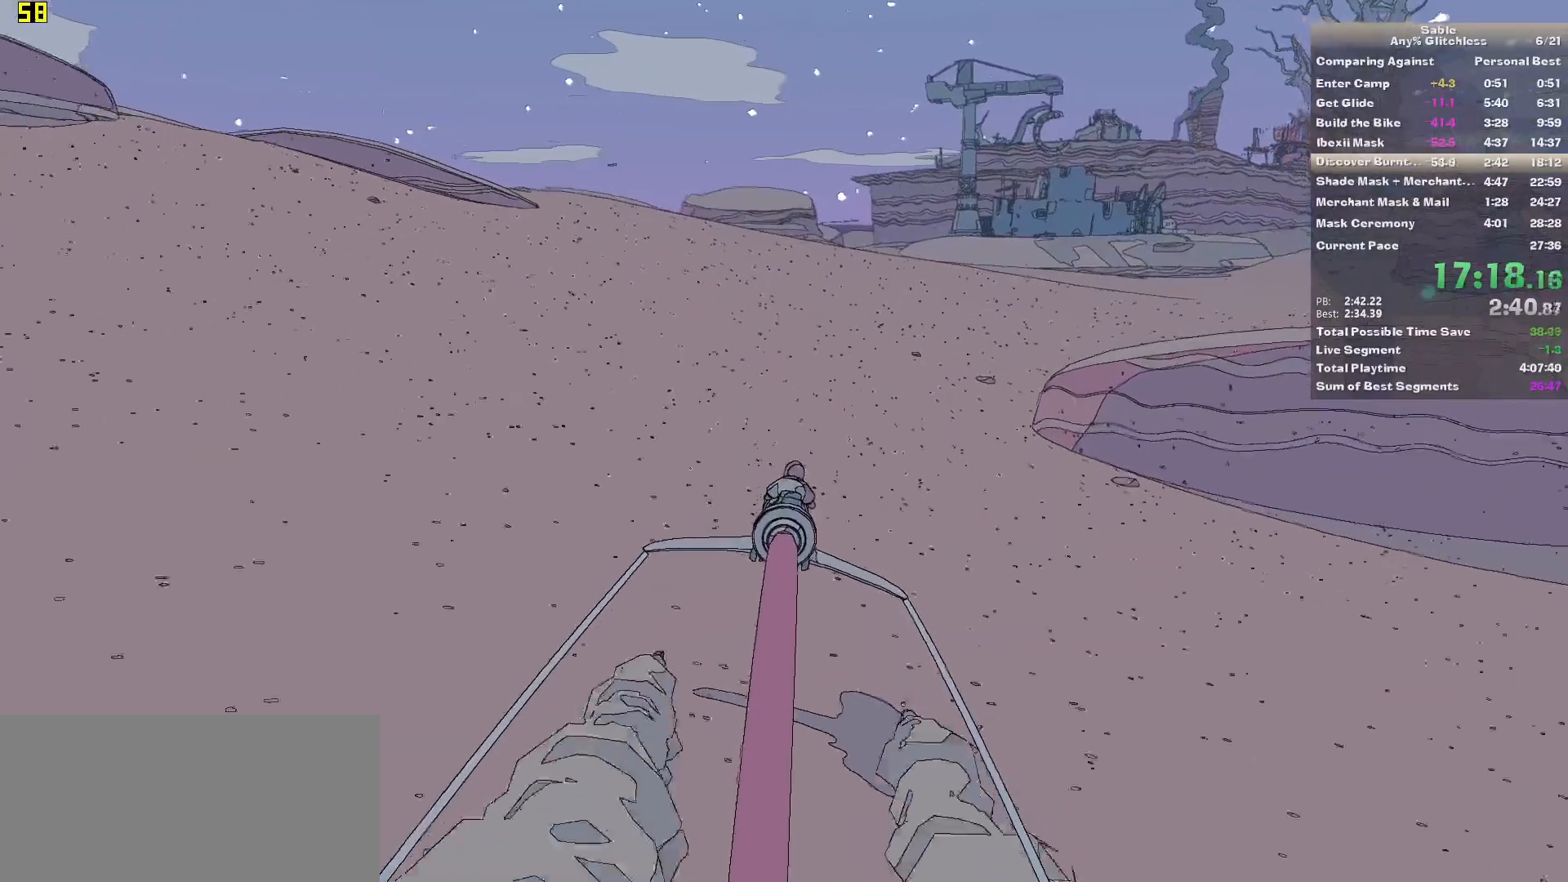
{"keys": ["w"], "mouse": [], "events": []}
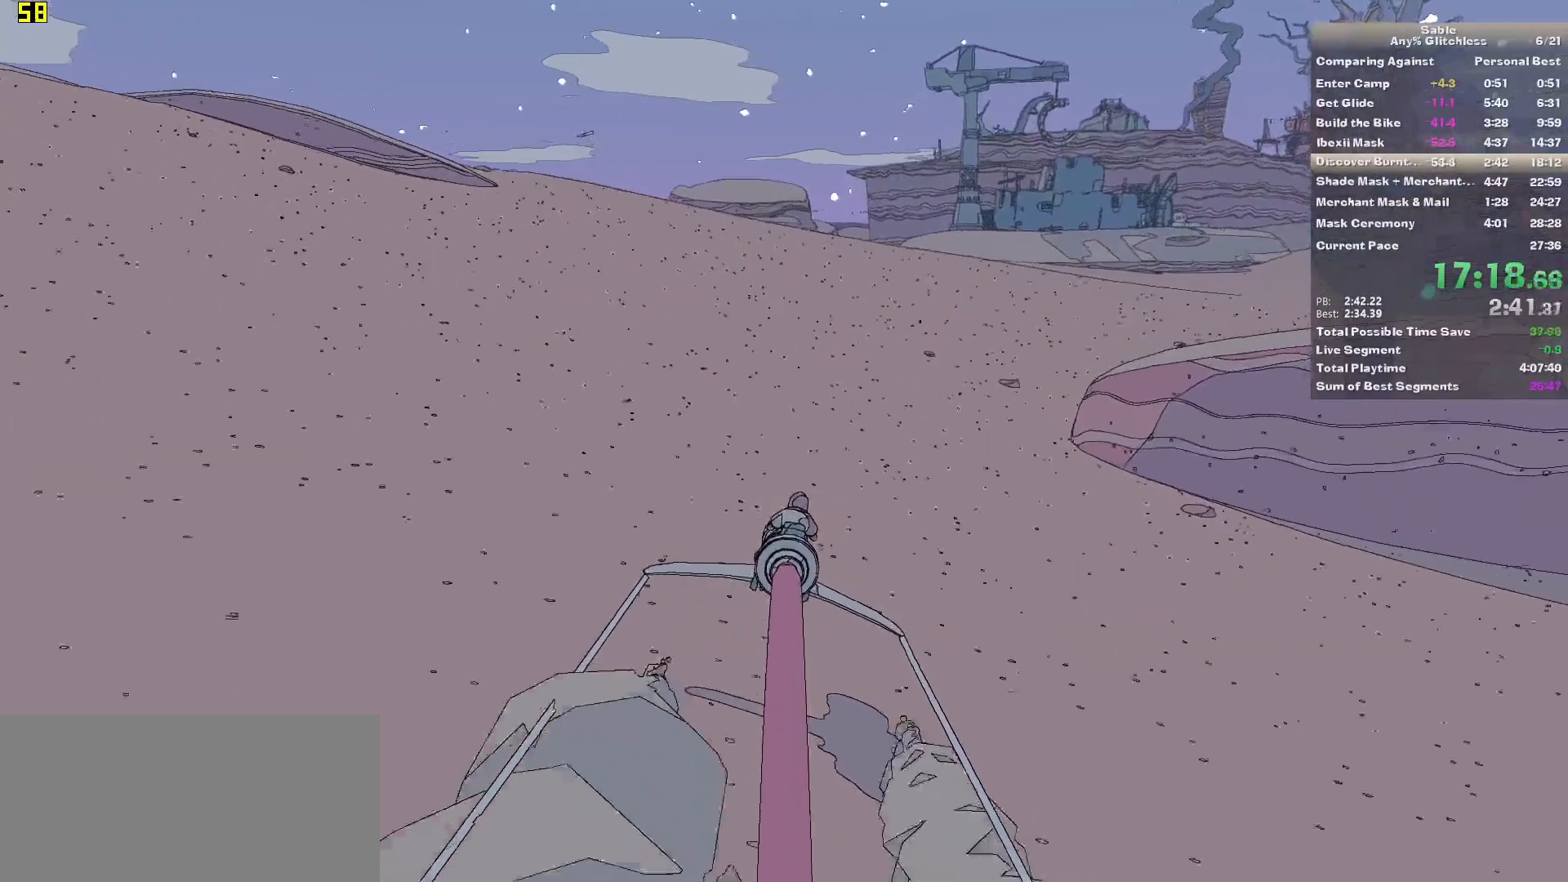
{"keys": ["w"], "mouse": [], "events": []}
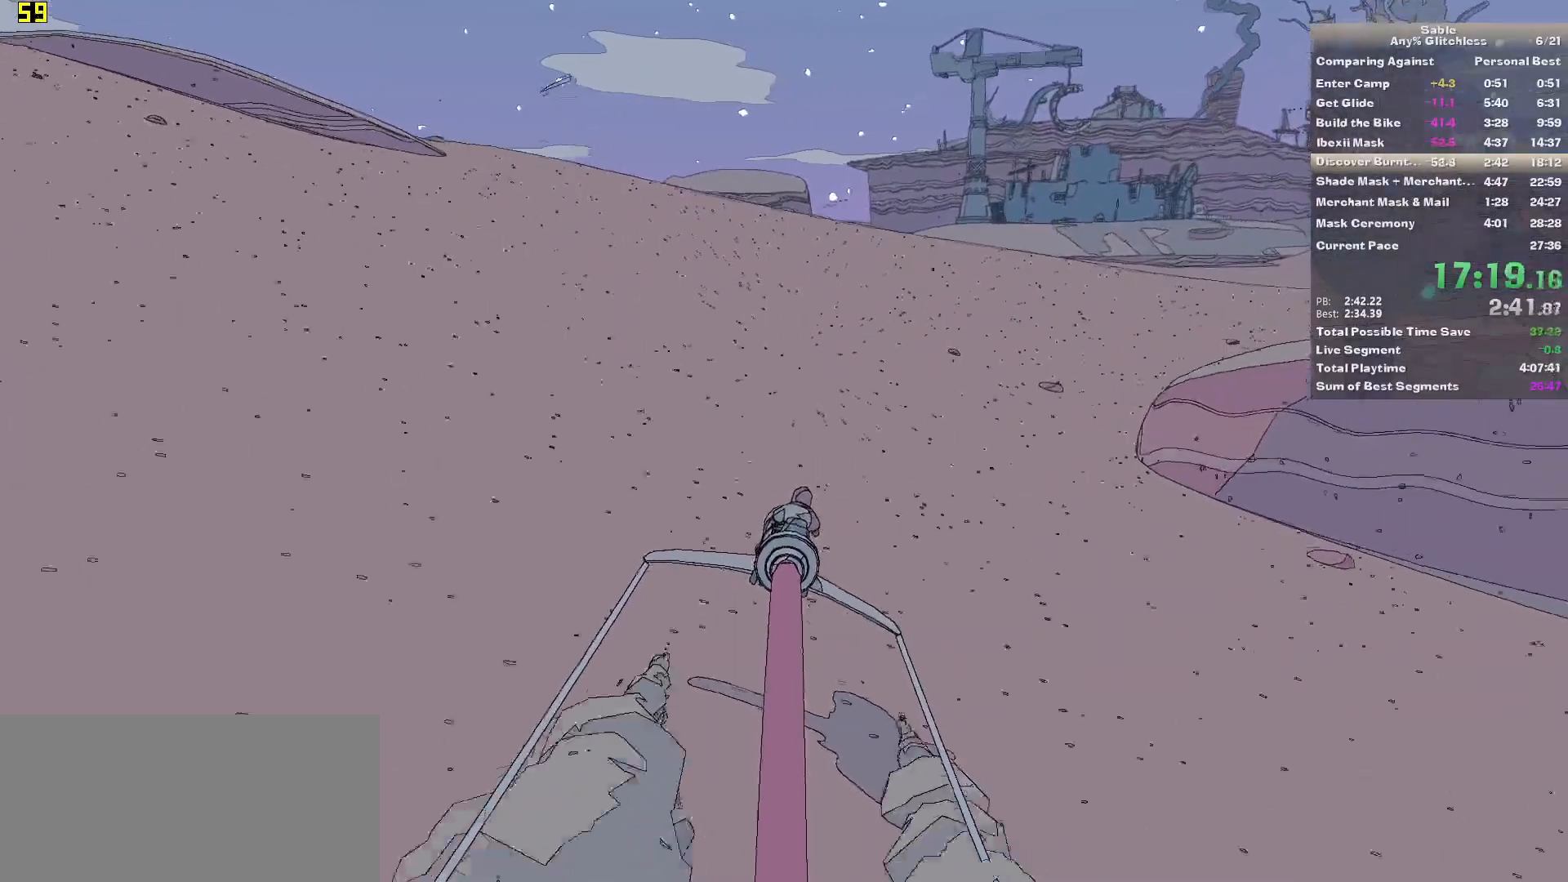
{"keys": ["w"], "mouse": [], "events": [[60, "d", "down"], [100, "d", "up"]]}